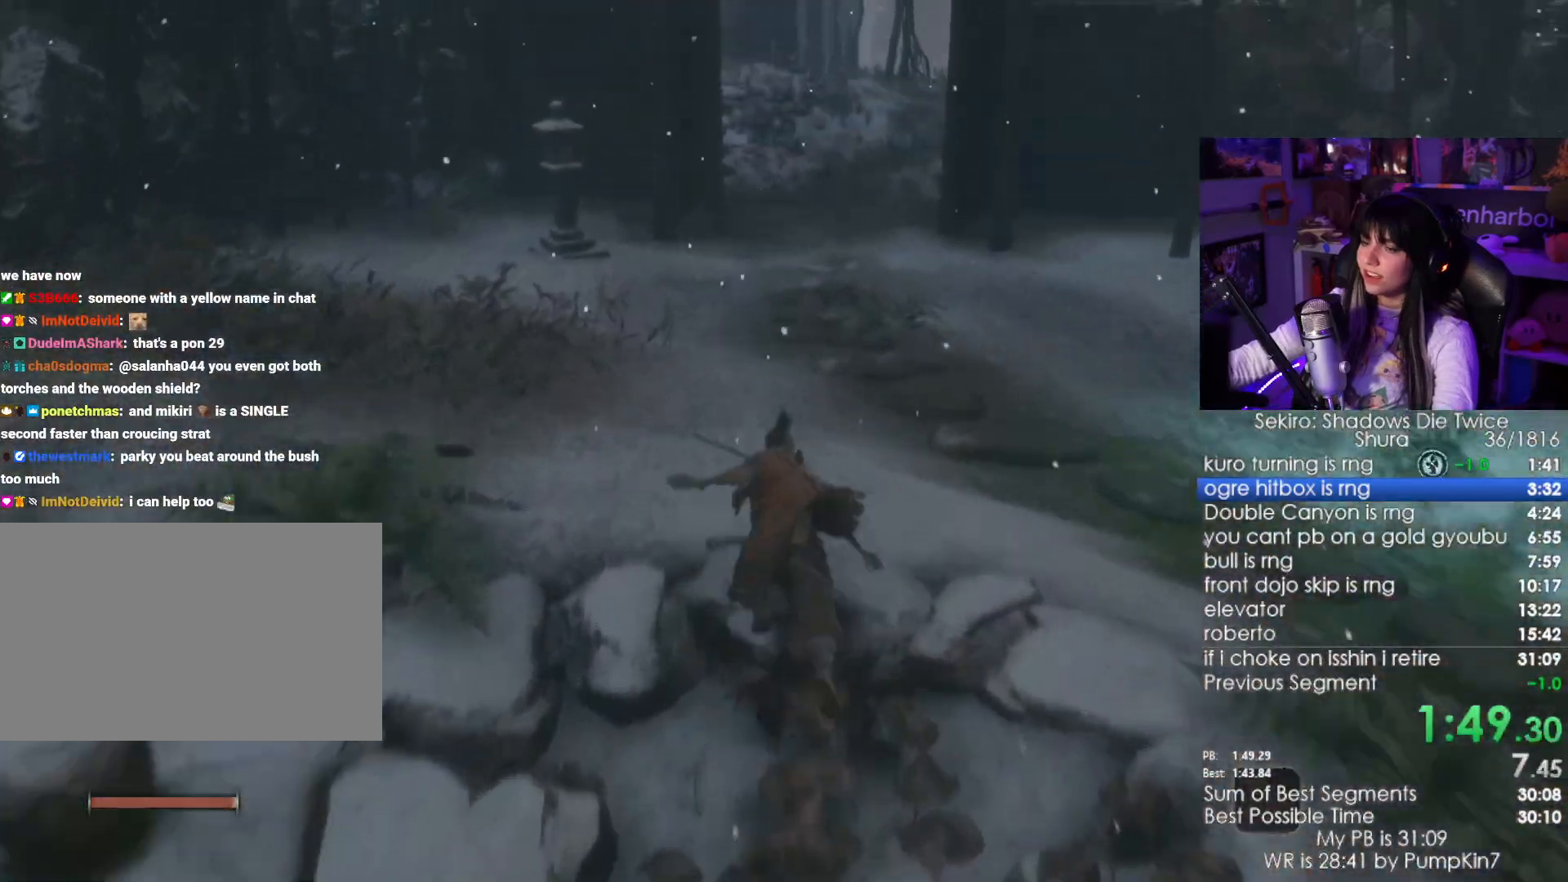
Gameplay with keyboard and mouse; each line is a JSON object with the keys and mouse buttons held at the frame after it. "events" lists presses ("down") and releases ("up") of "1", "2", "3", "4", "5", "a", "alt", "c", "caps_lock", "ctrl", "d", "e", "f", "g", "q", "r", "s", "shift", "space", "t", "tab", "v", "w", "x", "z", "mouse_left", "mouse_wheel" and "mouse_right" between this image and that frame as [ms after this image, input, new state], when the widget could be followed in between. "mouse_left", "mouse_wheel", "mouse_right" = the "left", "wheel", "right" buttons of the "mouse" list. No other keys are recorded. "wheel" means that the mouse wheel is clicked or scrolled. Not read: mouse_move.
{"keys": ["shift", "w"], "mouse": [], "events": []}
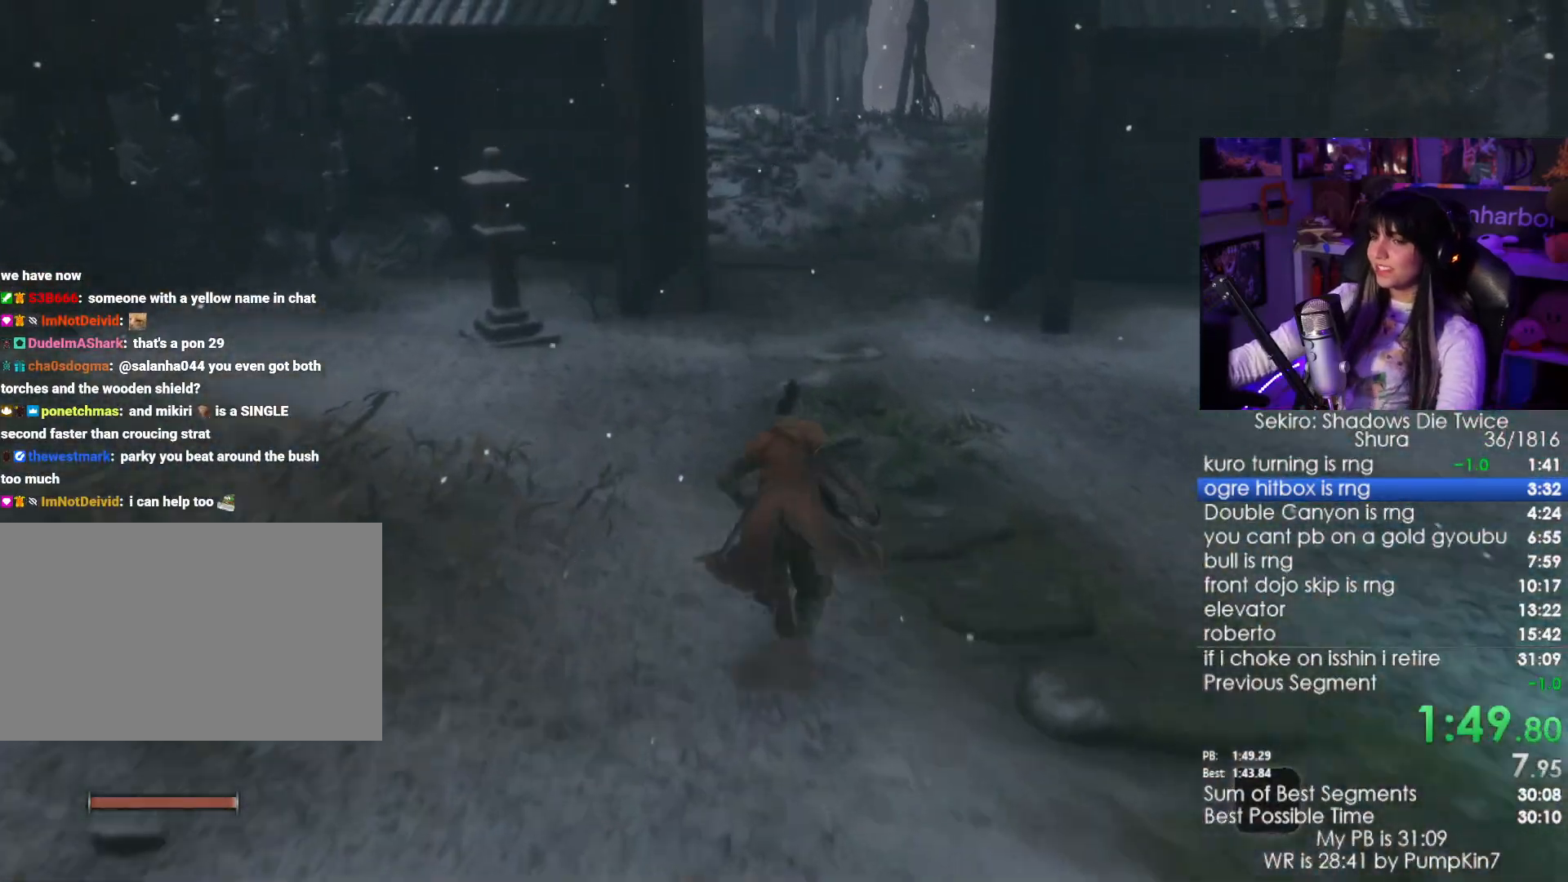
{"keys": ["shift", "w"], "mouse": [], "events": []}
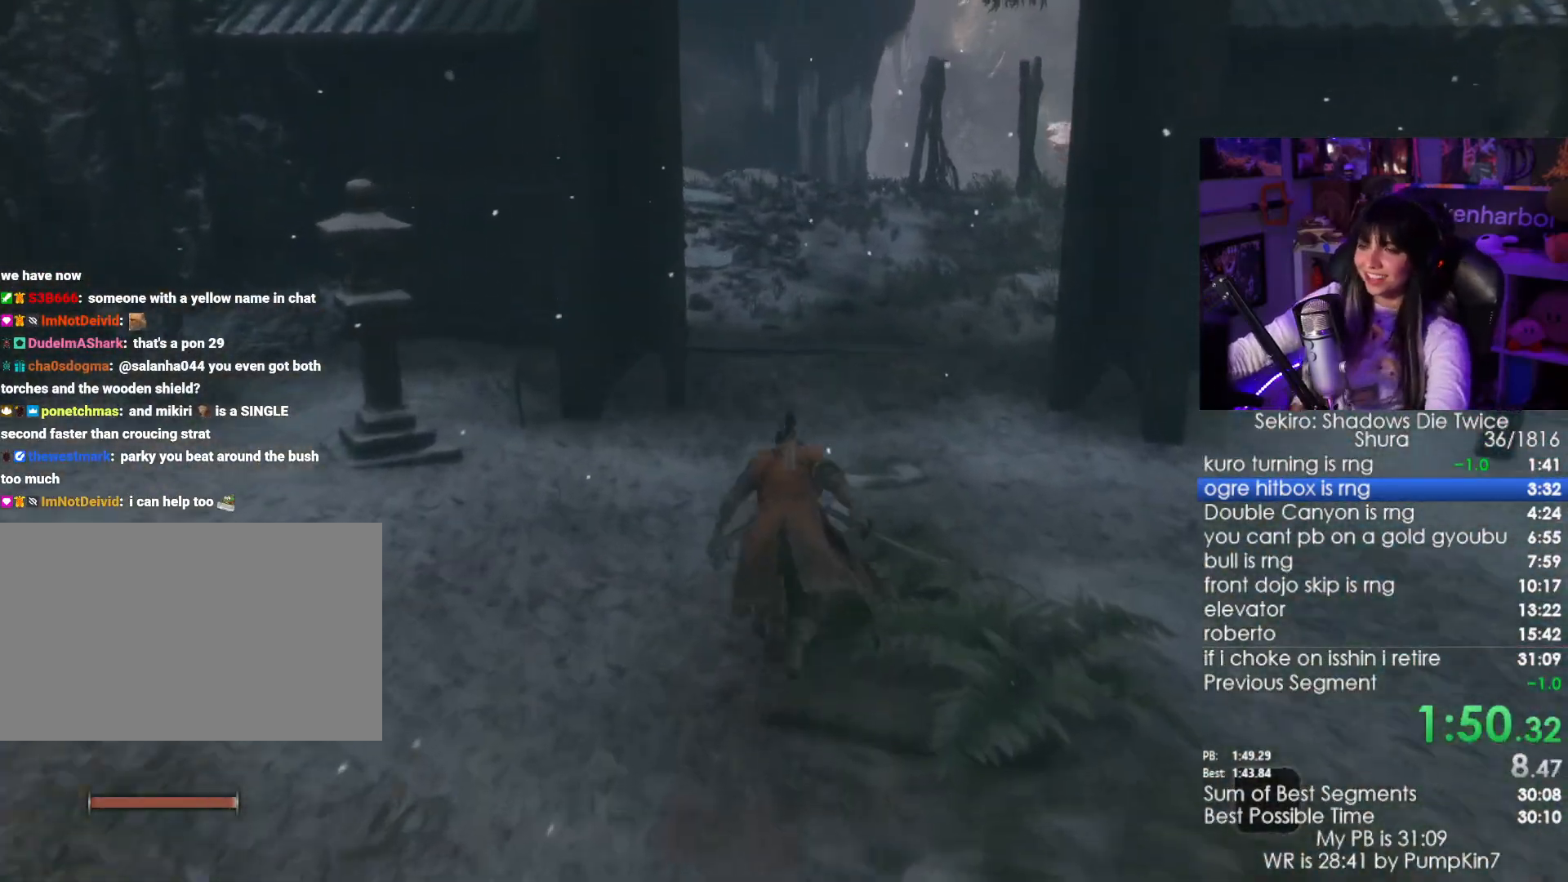
{"keys": ["shift", "w"], "mouse": [], "events": []}
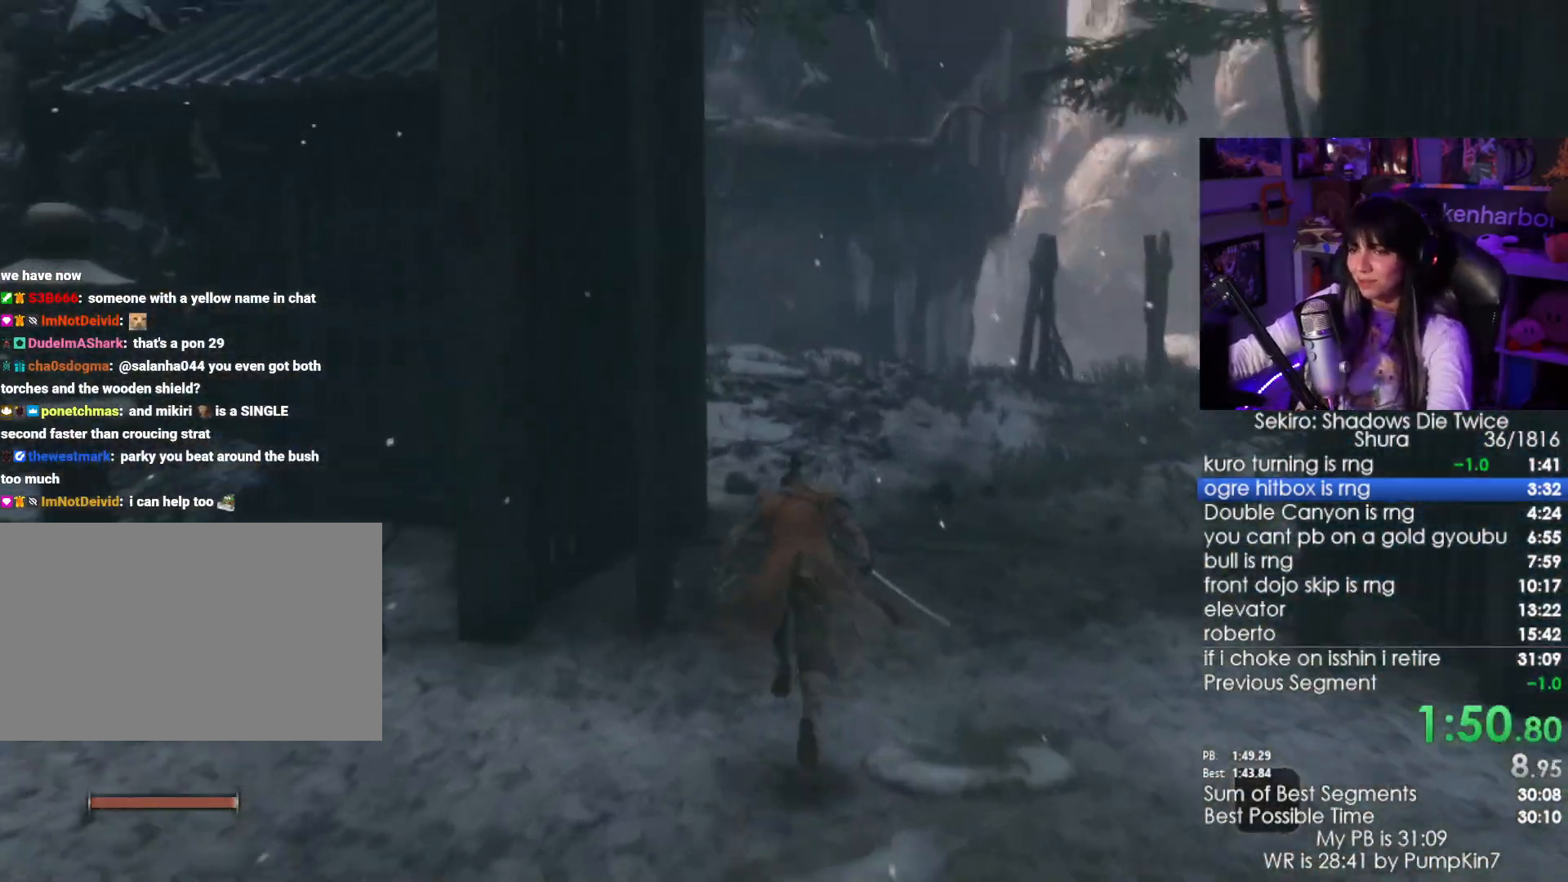
{"keys": ["shift", "w"], "mouse": [], "events": []}
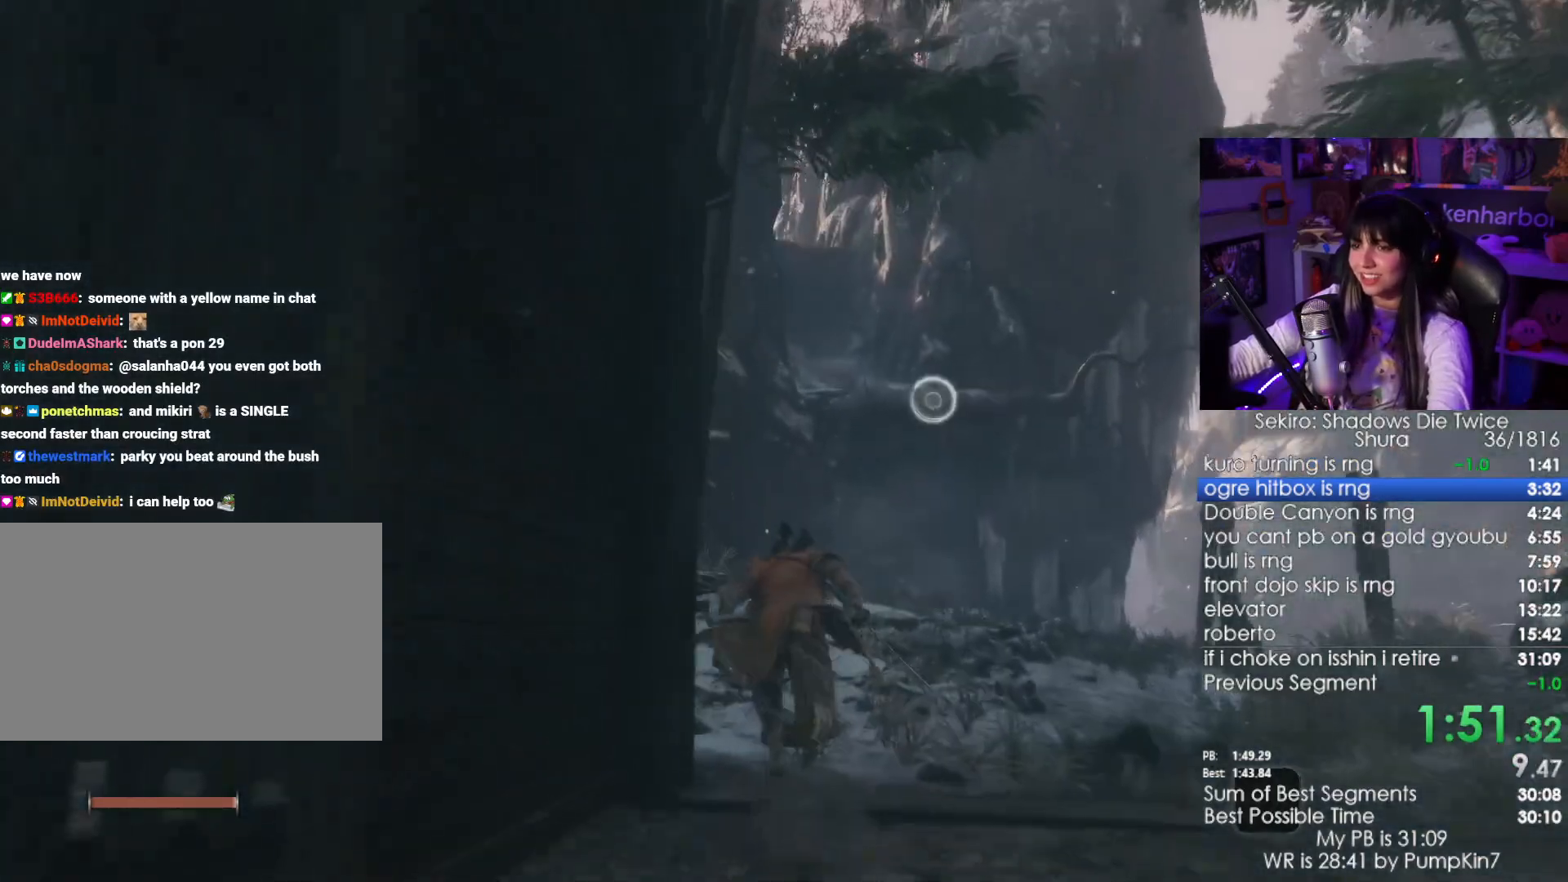
{"keys": ["shift", "w"], "mouse": [], "events": []}
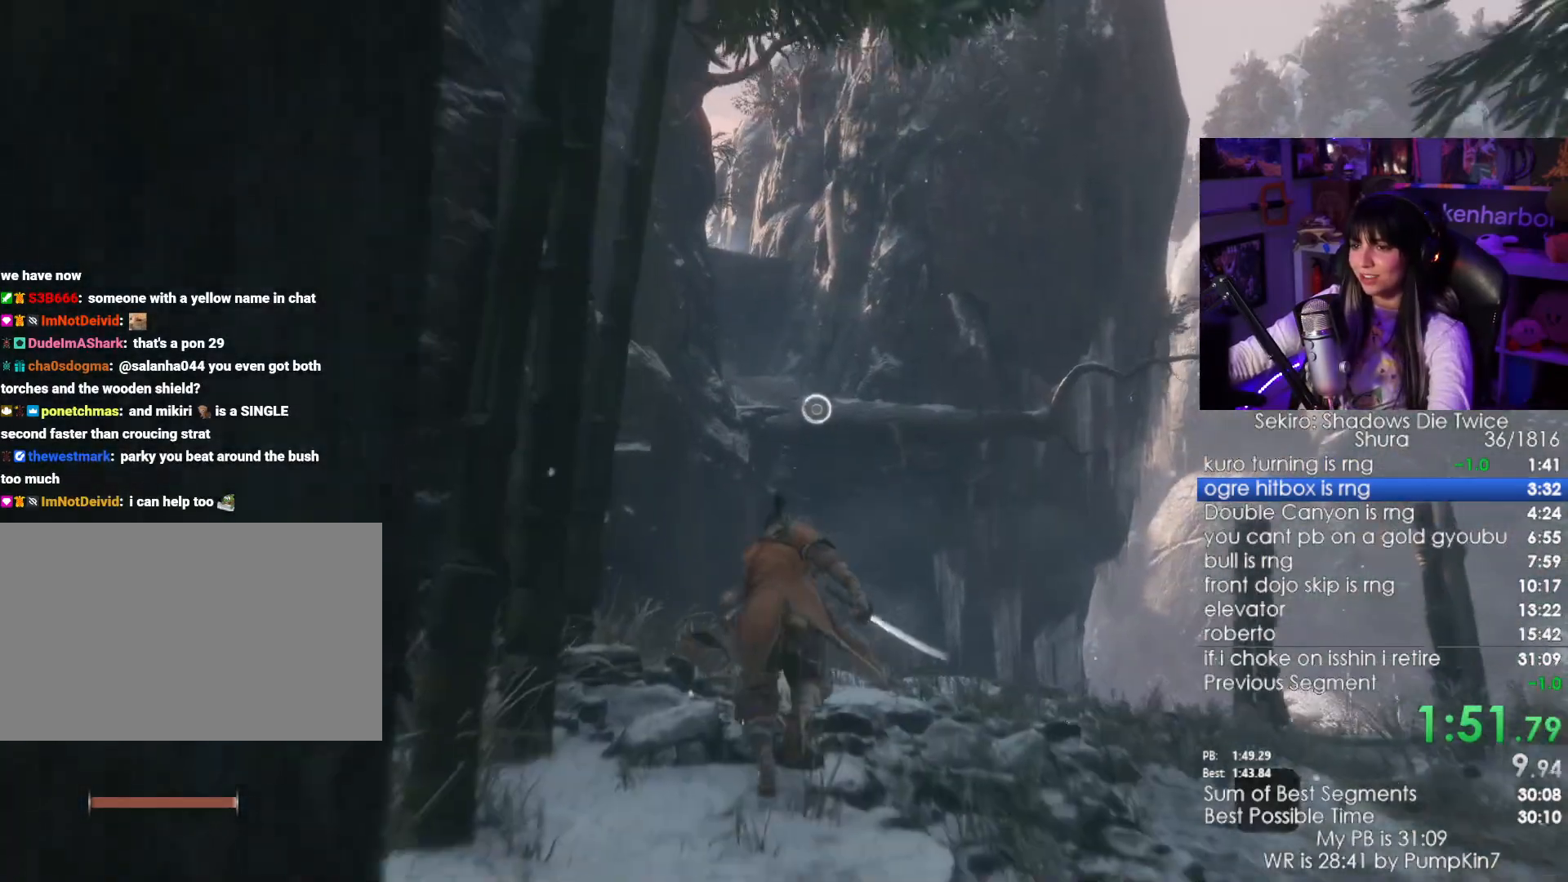
{"keys": [], "mouse": [], "events": [[100, "space", "down"], [150, "shift", "up"], [184, "space", "up"], [384, "w", "up"]]}
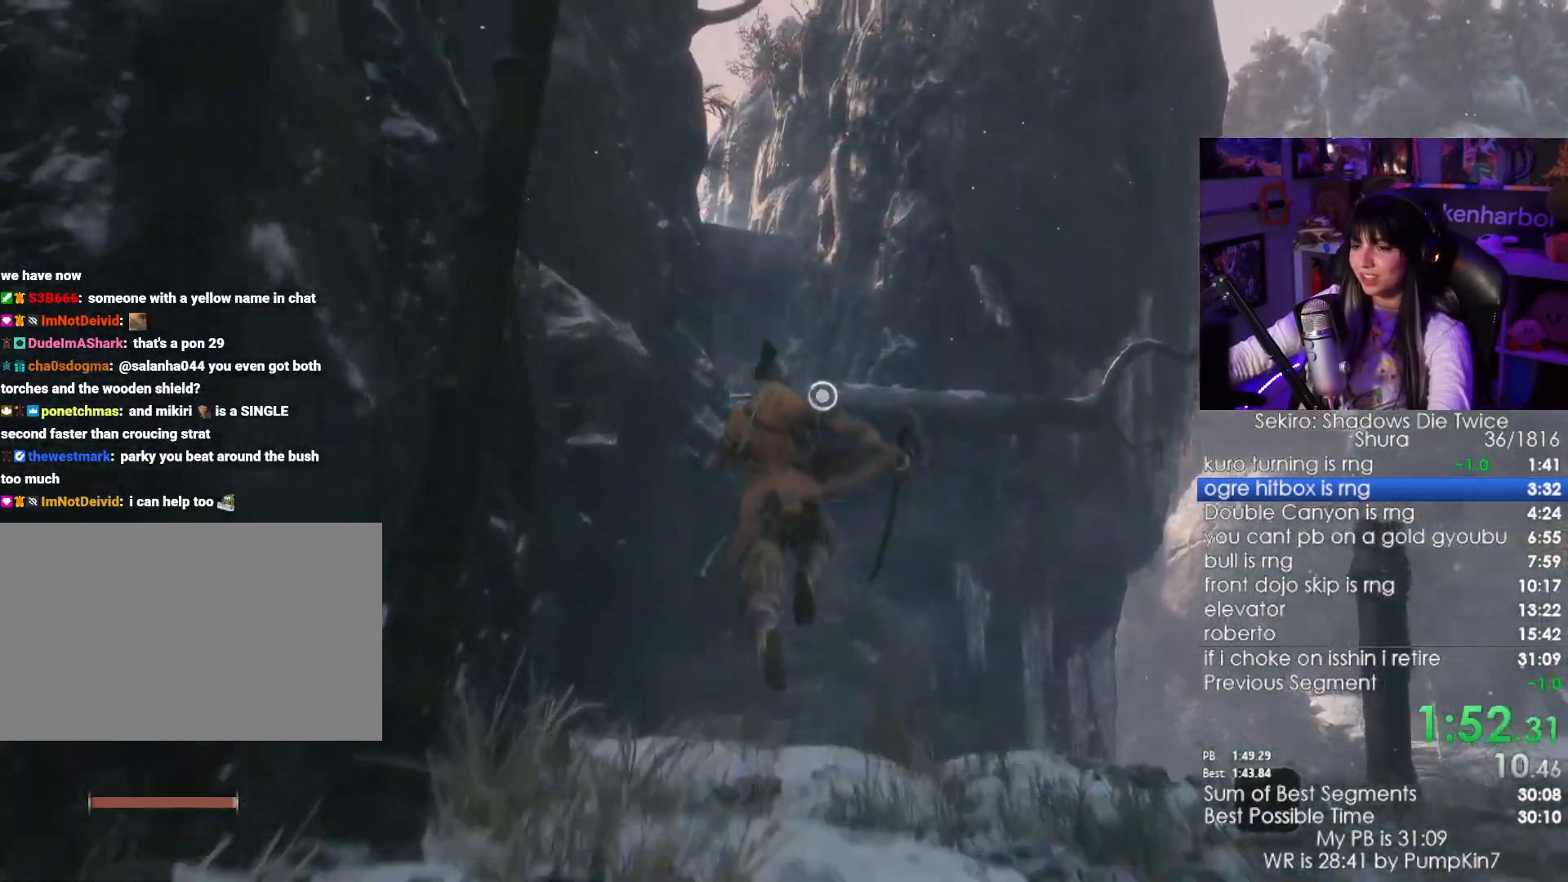
{"keys": [], "mouse": [], "events": [[200, "f", "down"], [250, "f", "up"], [350, "f", "down"], [400, "f", "up"]]}
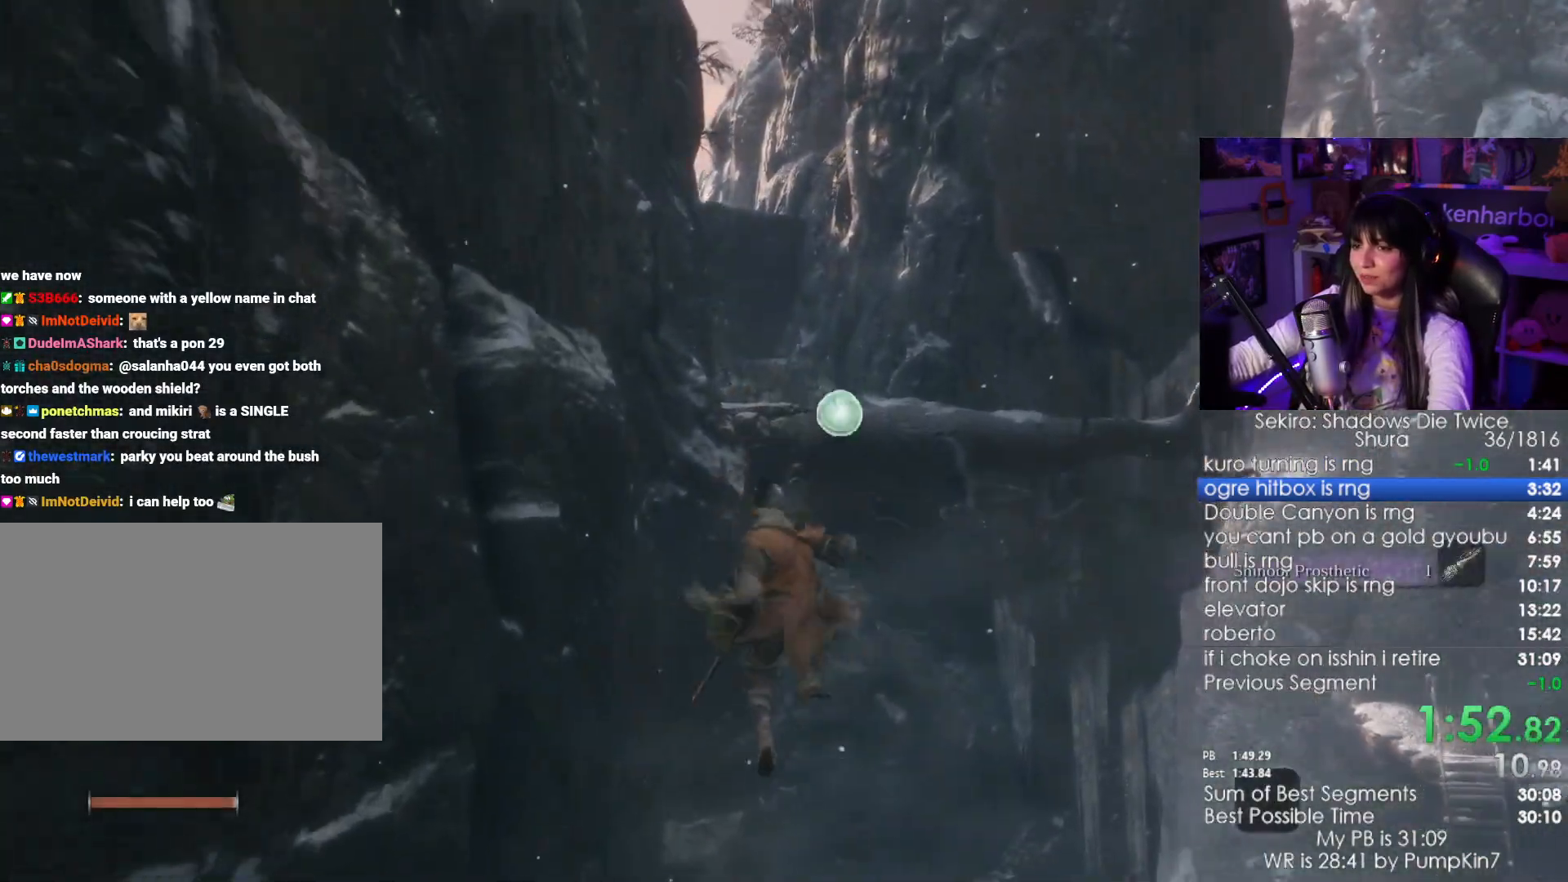
{"keys": [], "mouse": [], "events": []}
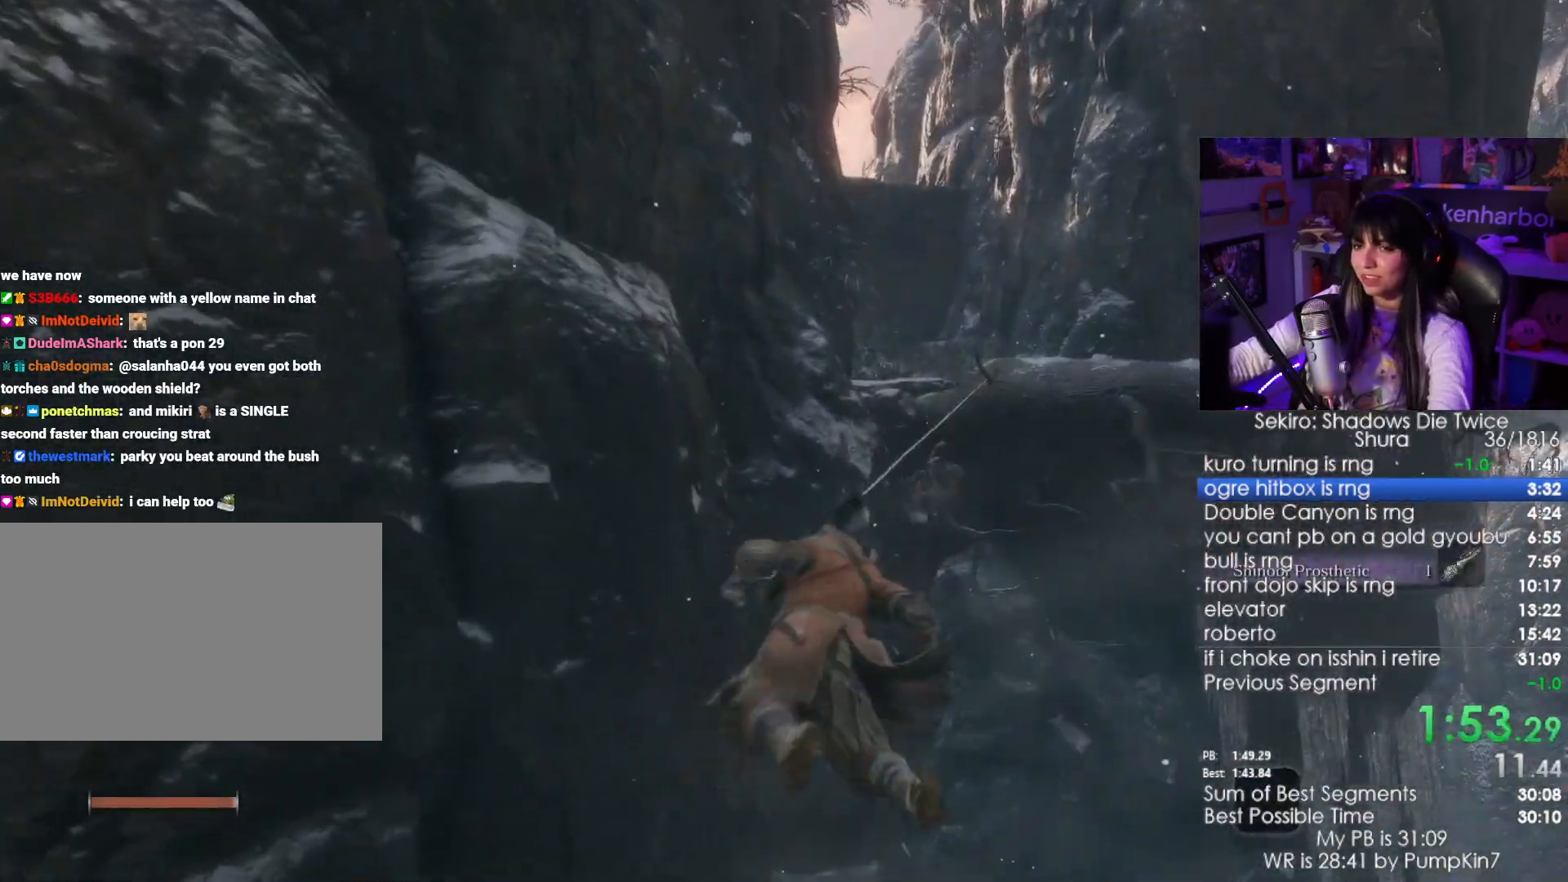
{"keys": ["shift", "w"], "mouse": [], "events": [[417, "w", "down"], [467, "shift", "down"]]}
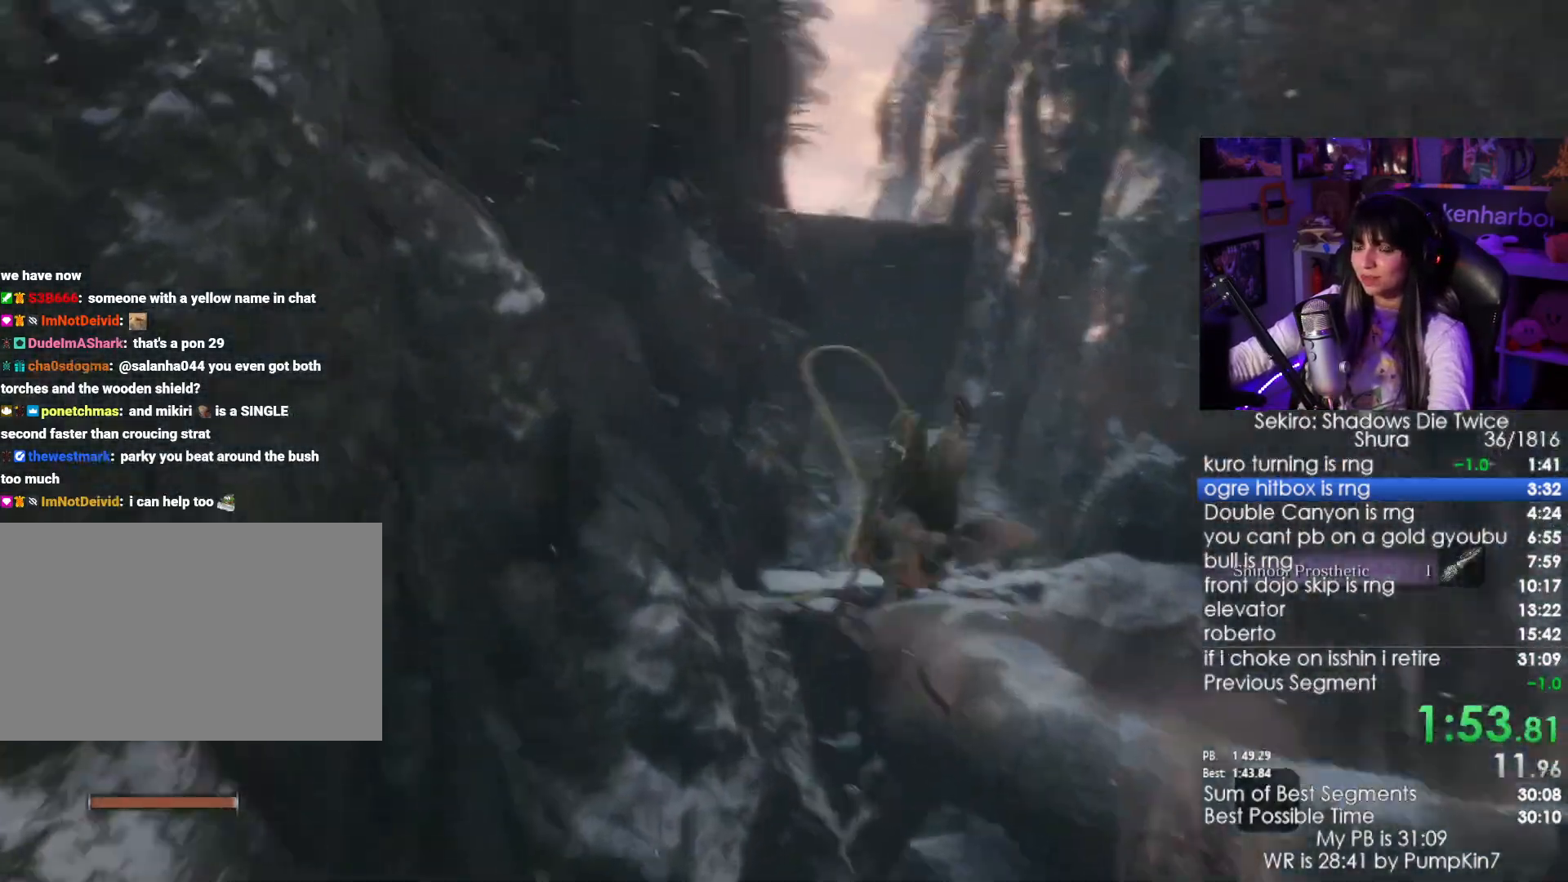
{"keys": ["shift", "w"], "mouse": [], "events": []}
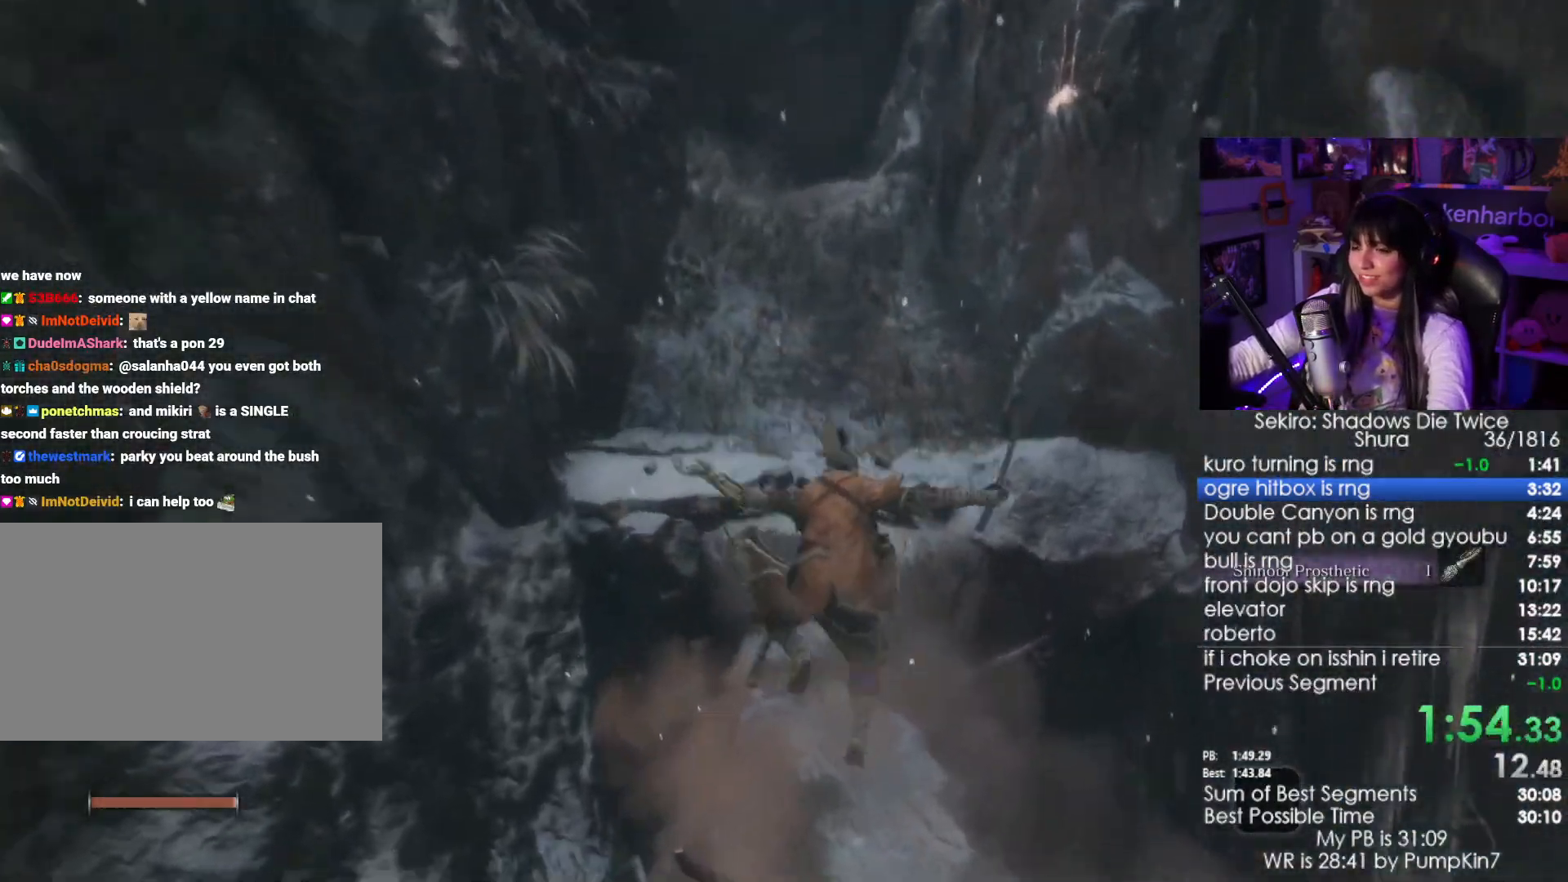
{"keys": ["shift", "w"], "mouse": [], "events": []}
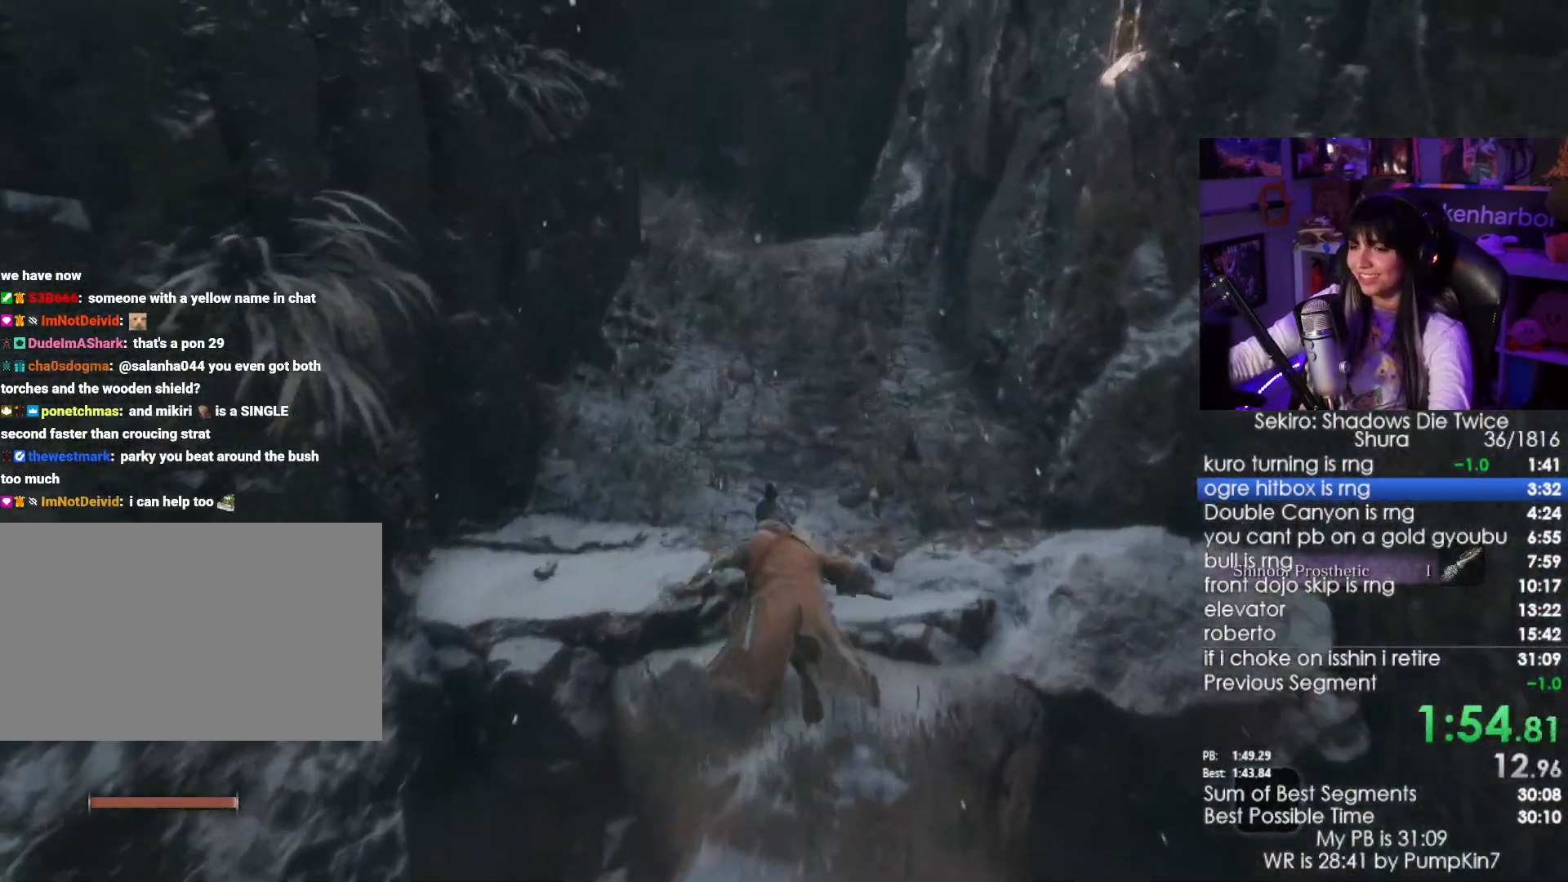
{"keys": ["shift", "w"], "mouse": [], "events": []}
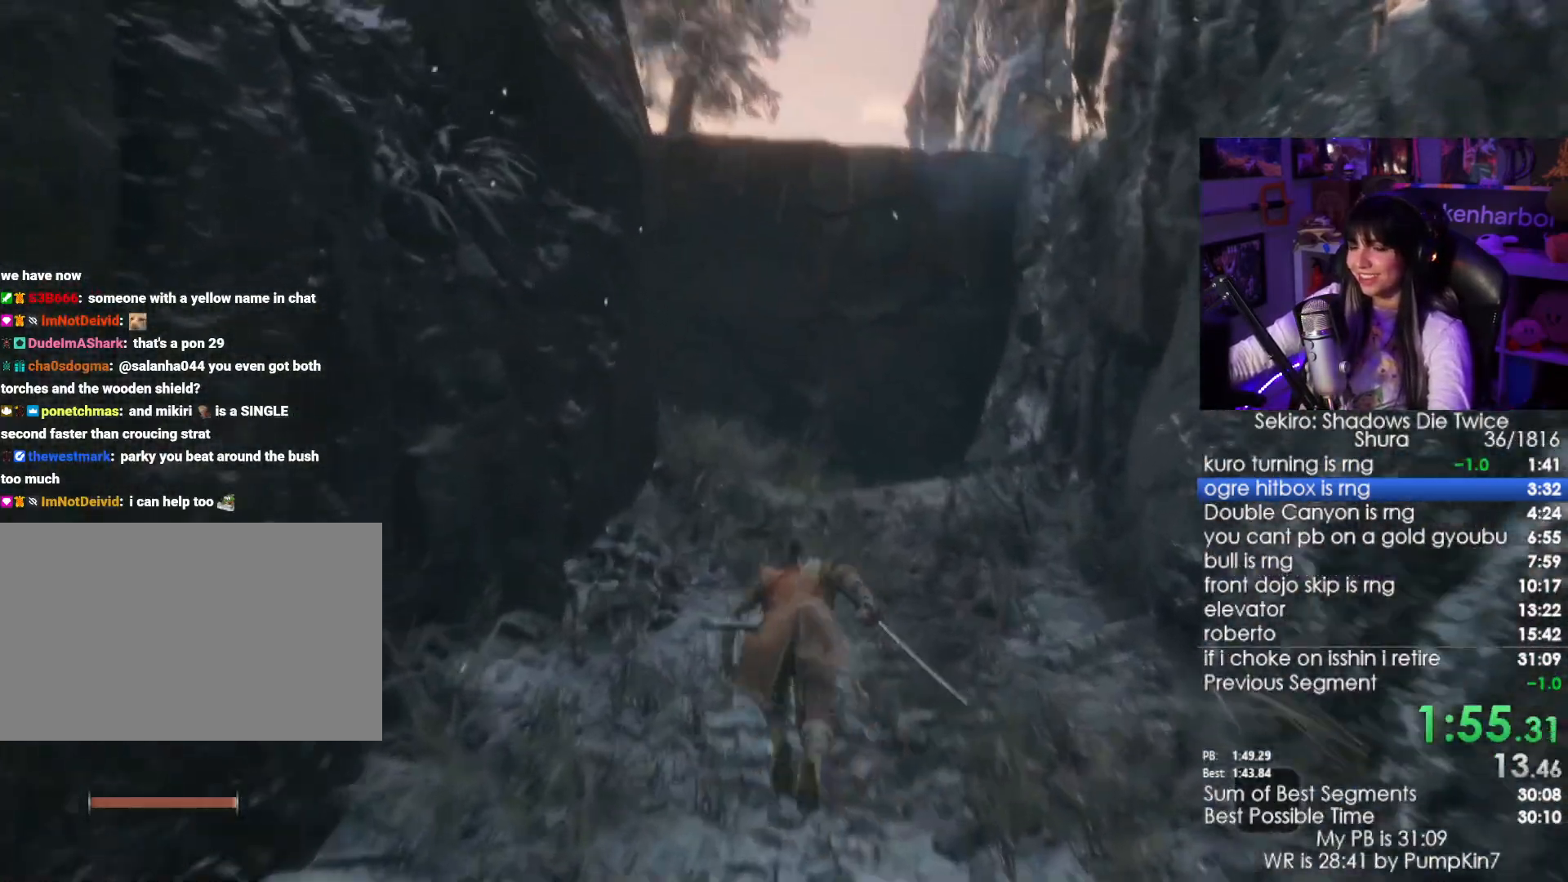
{"keys": ["shift", "w"], "mouse": [], "events": []}
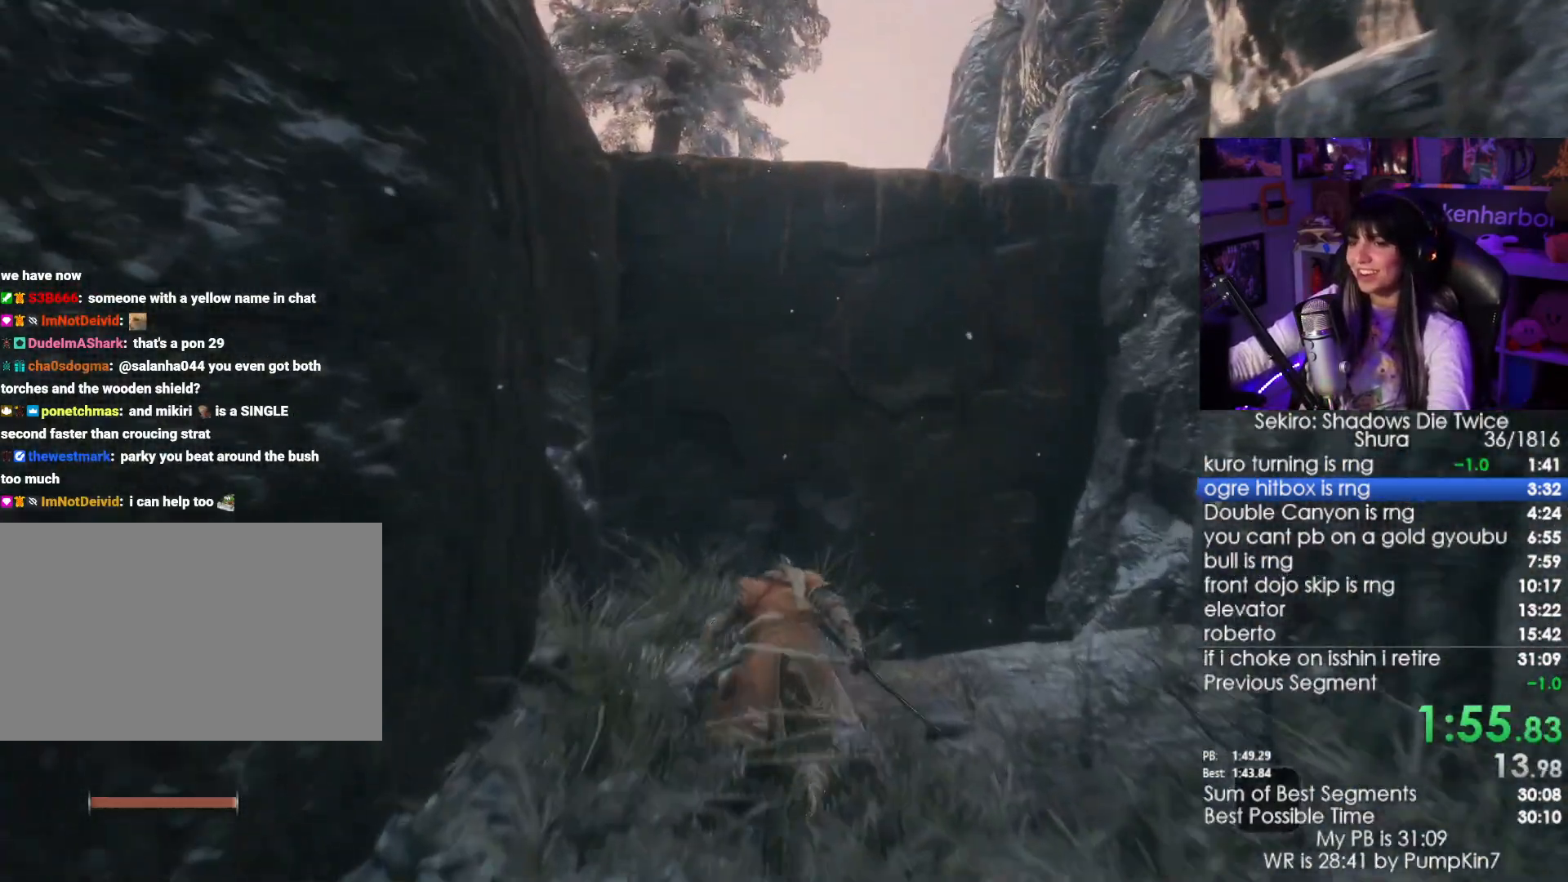
{"keys": ["space", "w"], "mouse": [], "events": [[134, "space", "down"], [217, "shift", "up"], [267, "space", "up"], [500, "space", "down"]]}
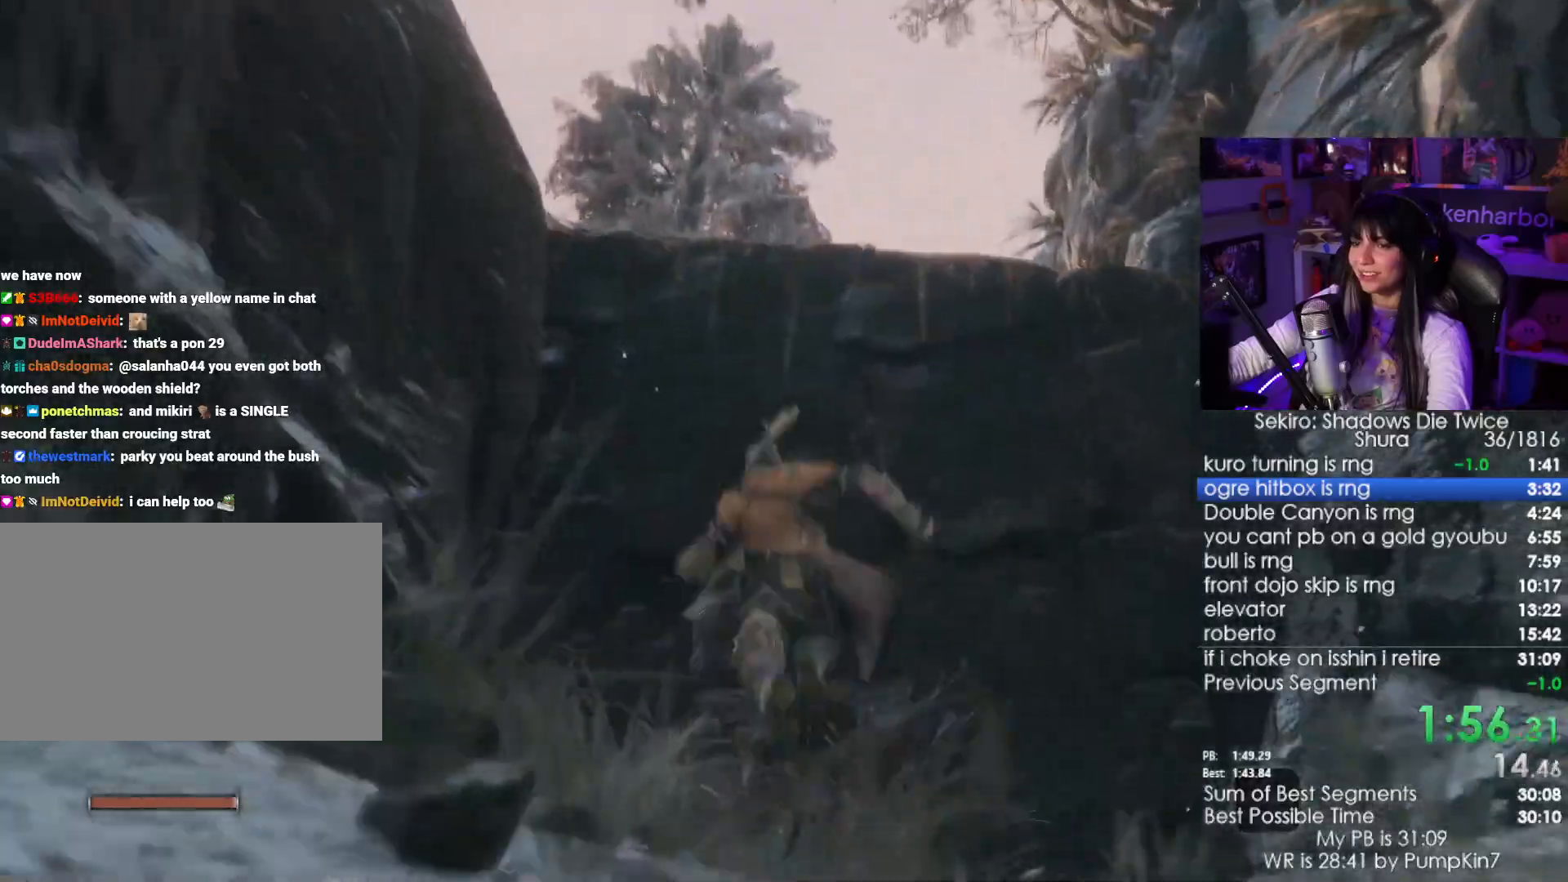
{"keys": ["w"], "mouse": [], "events": [[100, "space", "up"]]}
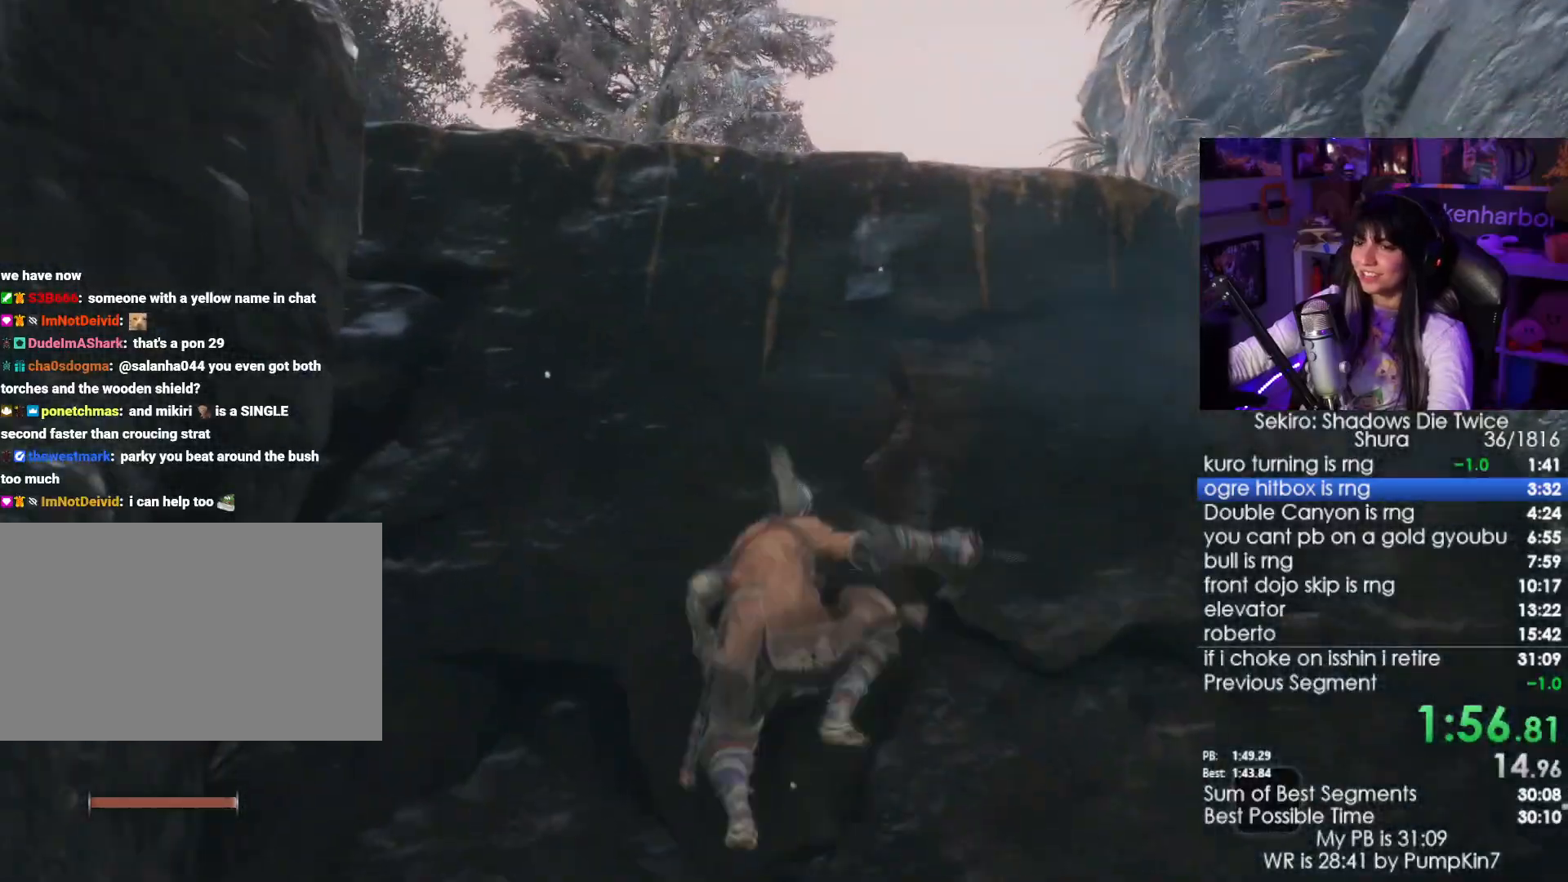
{"keys": ["w"], "mouse": [], "events": [[300, "e", "down"], [350, "e", "up"], [434, "e", "down"], [484, "e", "up"]]}
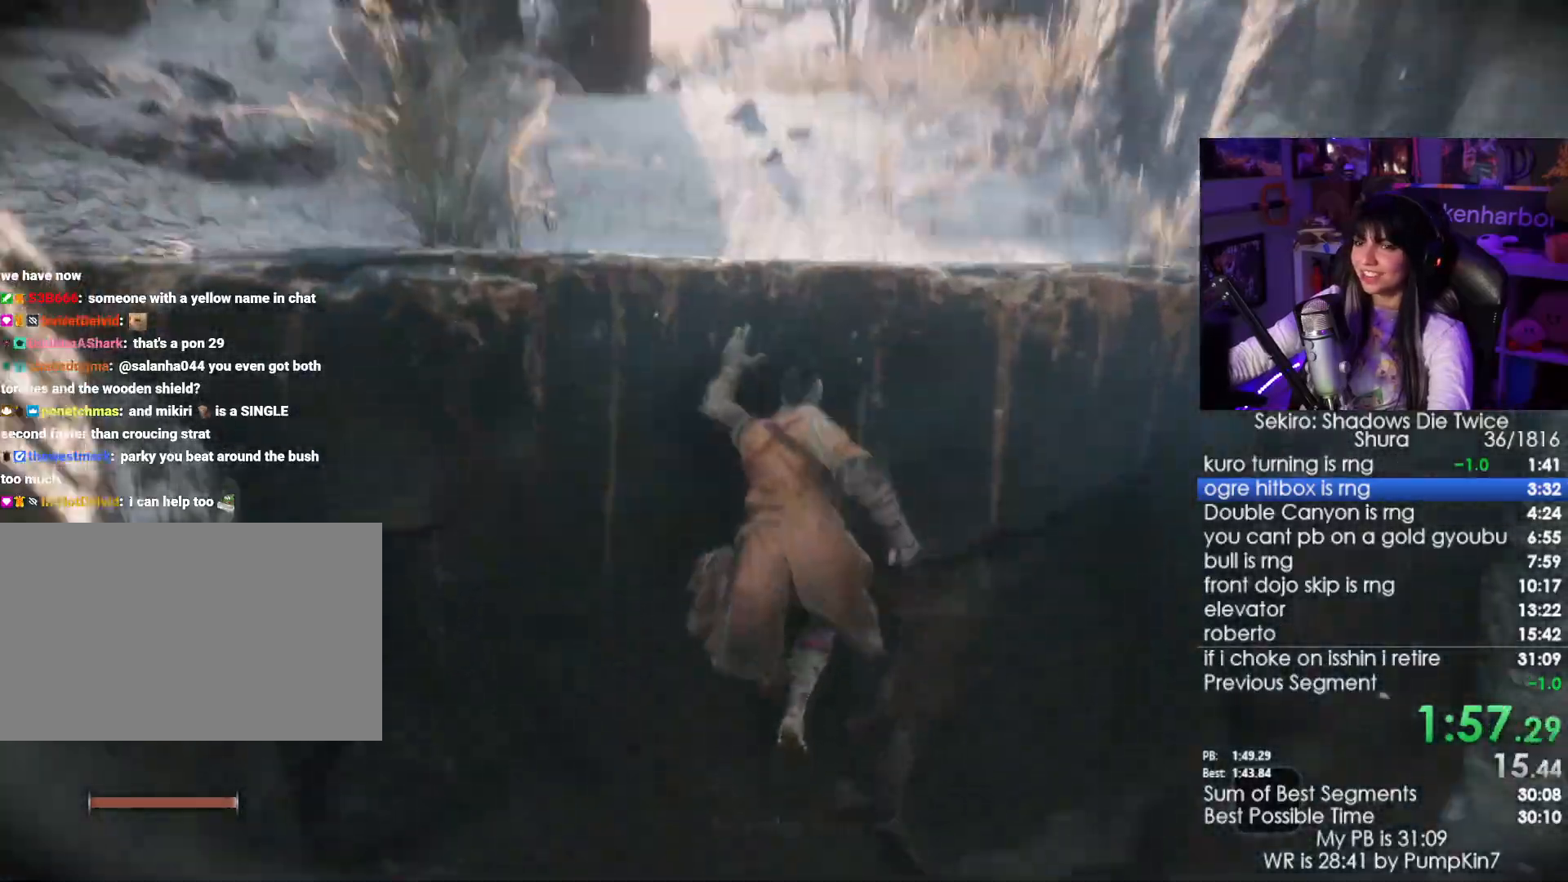
{"keys": ["w"], "mouse": []}
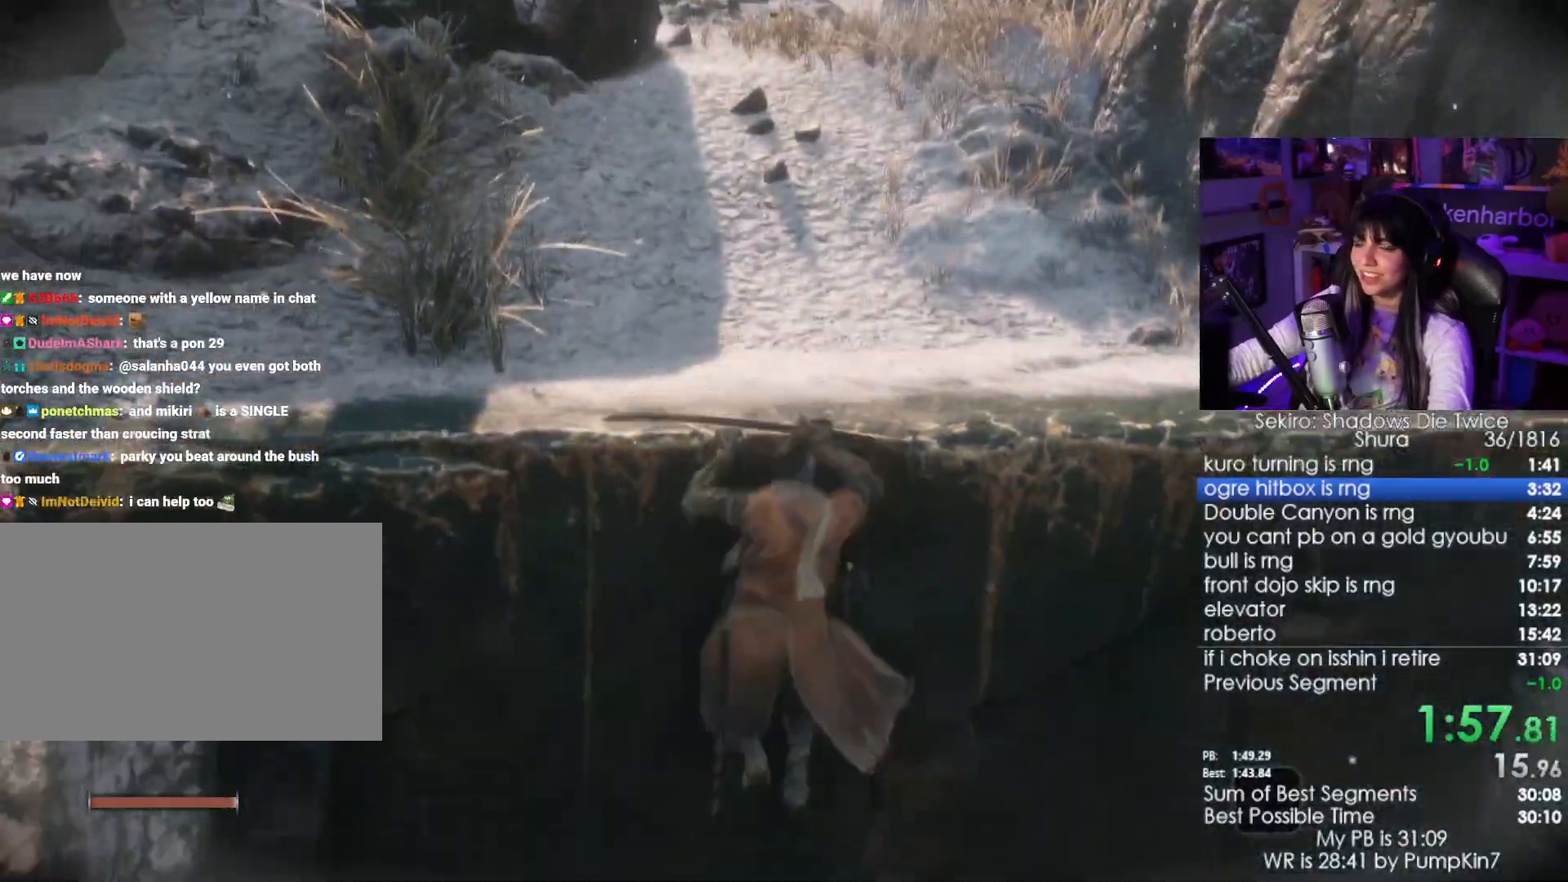
{"keys": ["shift", "w"], "mouse": [], "events": [[50, "e", "down"], [234, "e", "up"], [234, "shift", "down"]]}
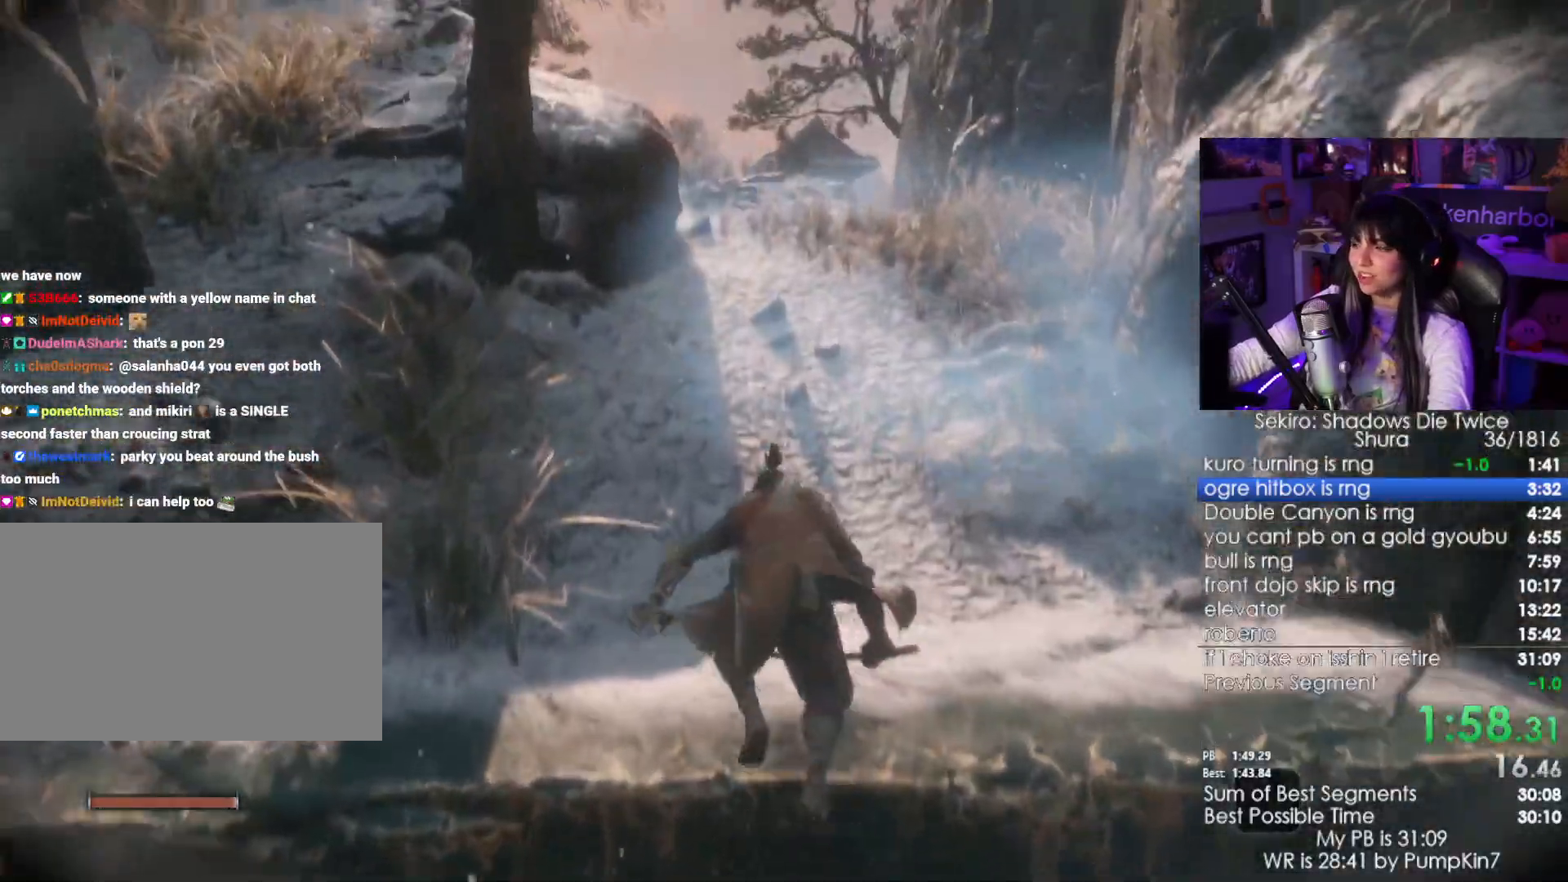
{"keys": ["shift", "w"], "mouse": [], "events": []}
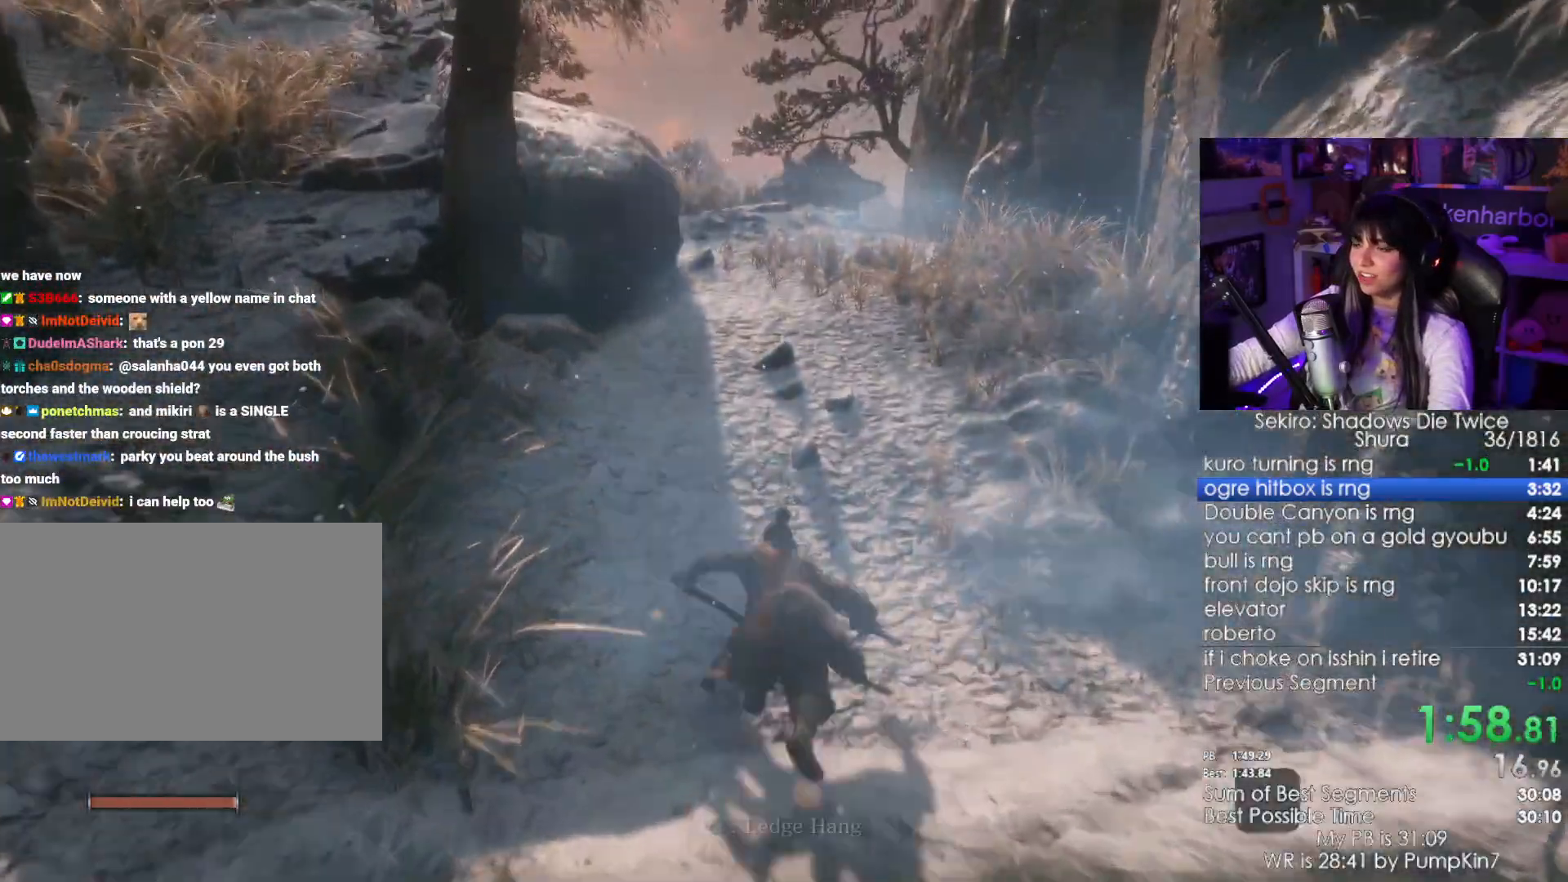
{"keys": ["shift", "w"], "mouse": [], "events": []}
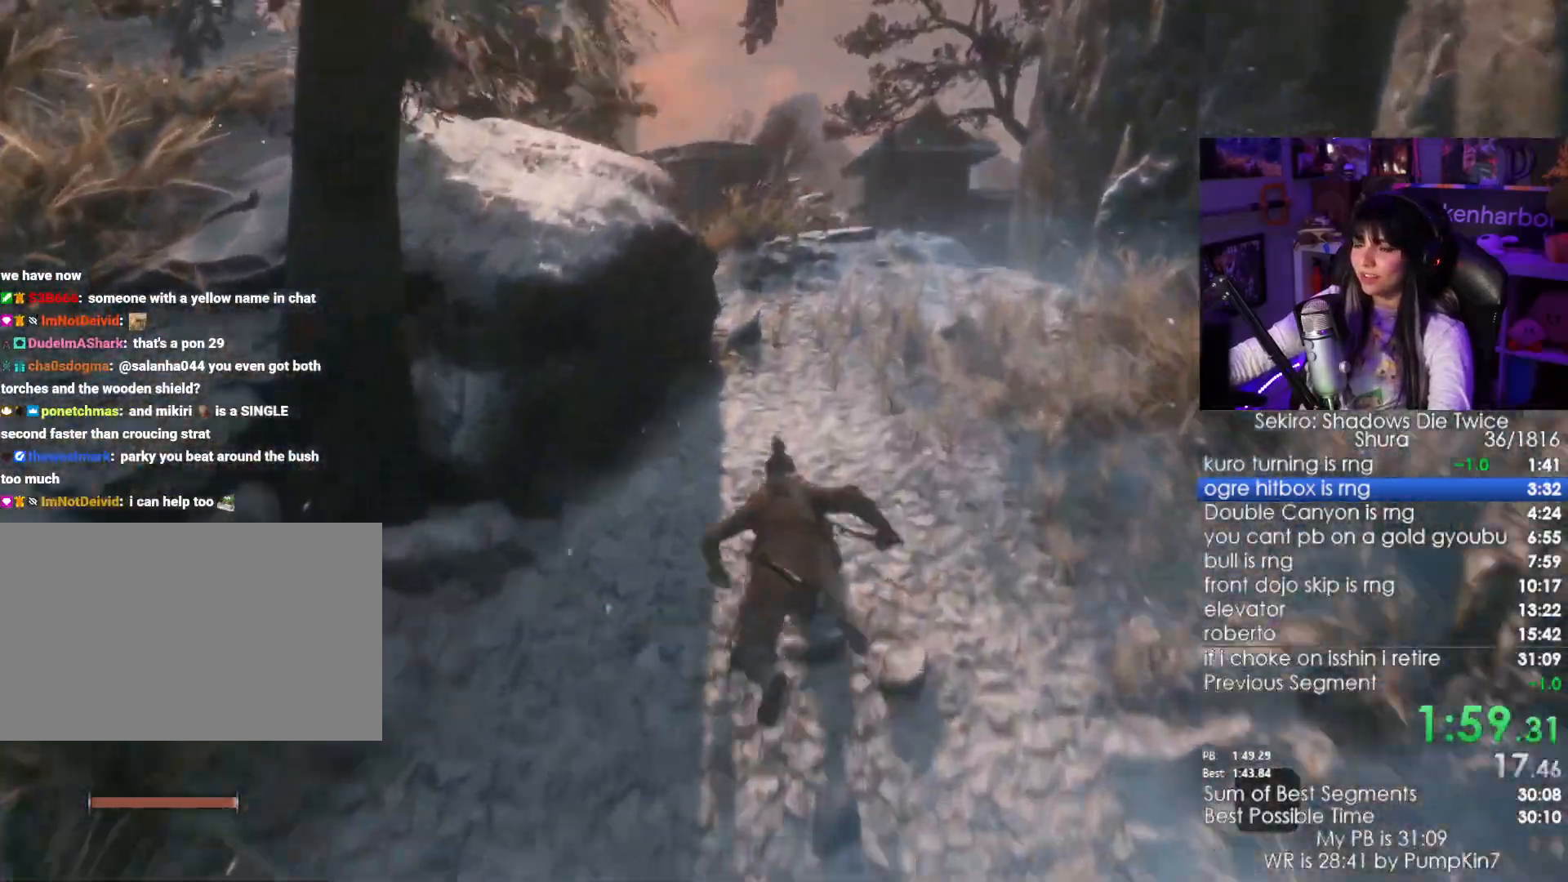
{"keys": ["shift", "w"], "mouse": [], "events": []}
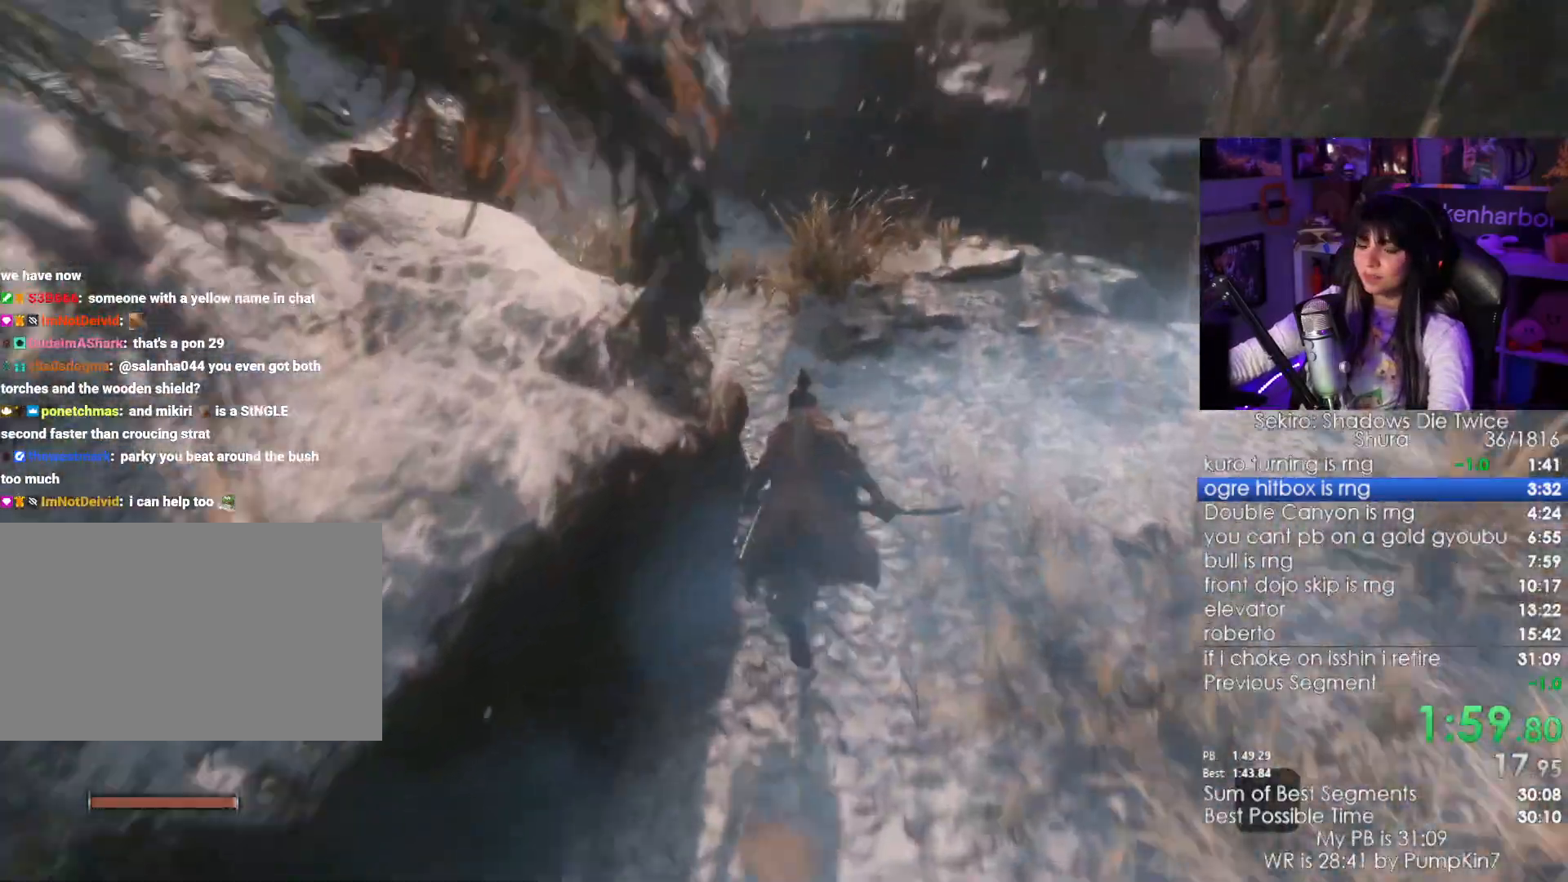
{"keys": ["shift", "w"], "mouse": [], "events": []}
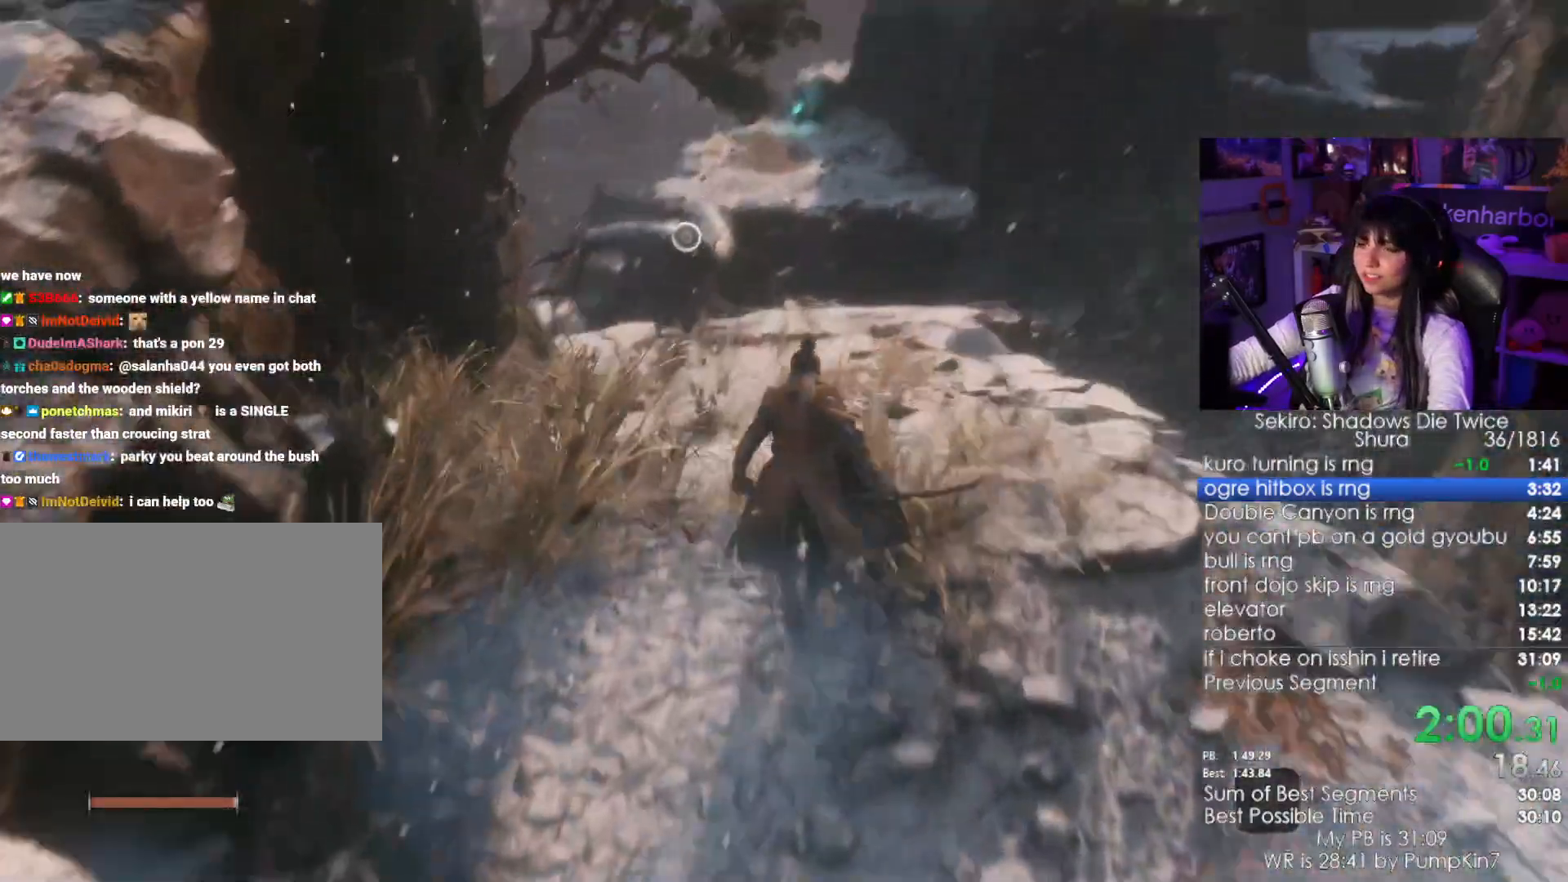
{"keys": ["shift", "w"], "mouse": [], "events": []}
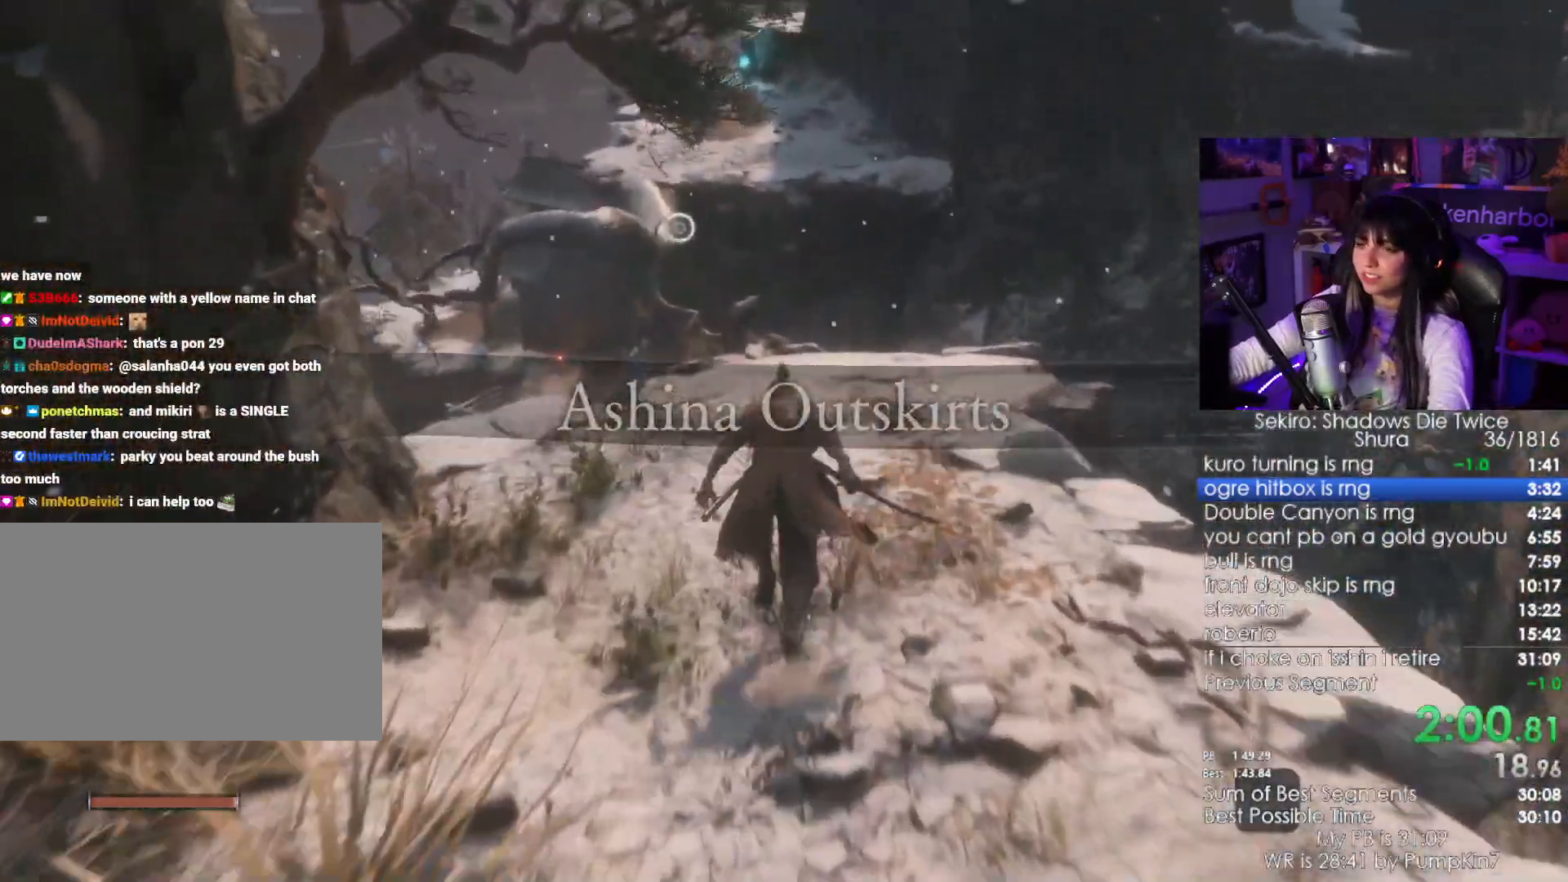
{"keys": ["shift", "w"], "mouse": []}
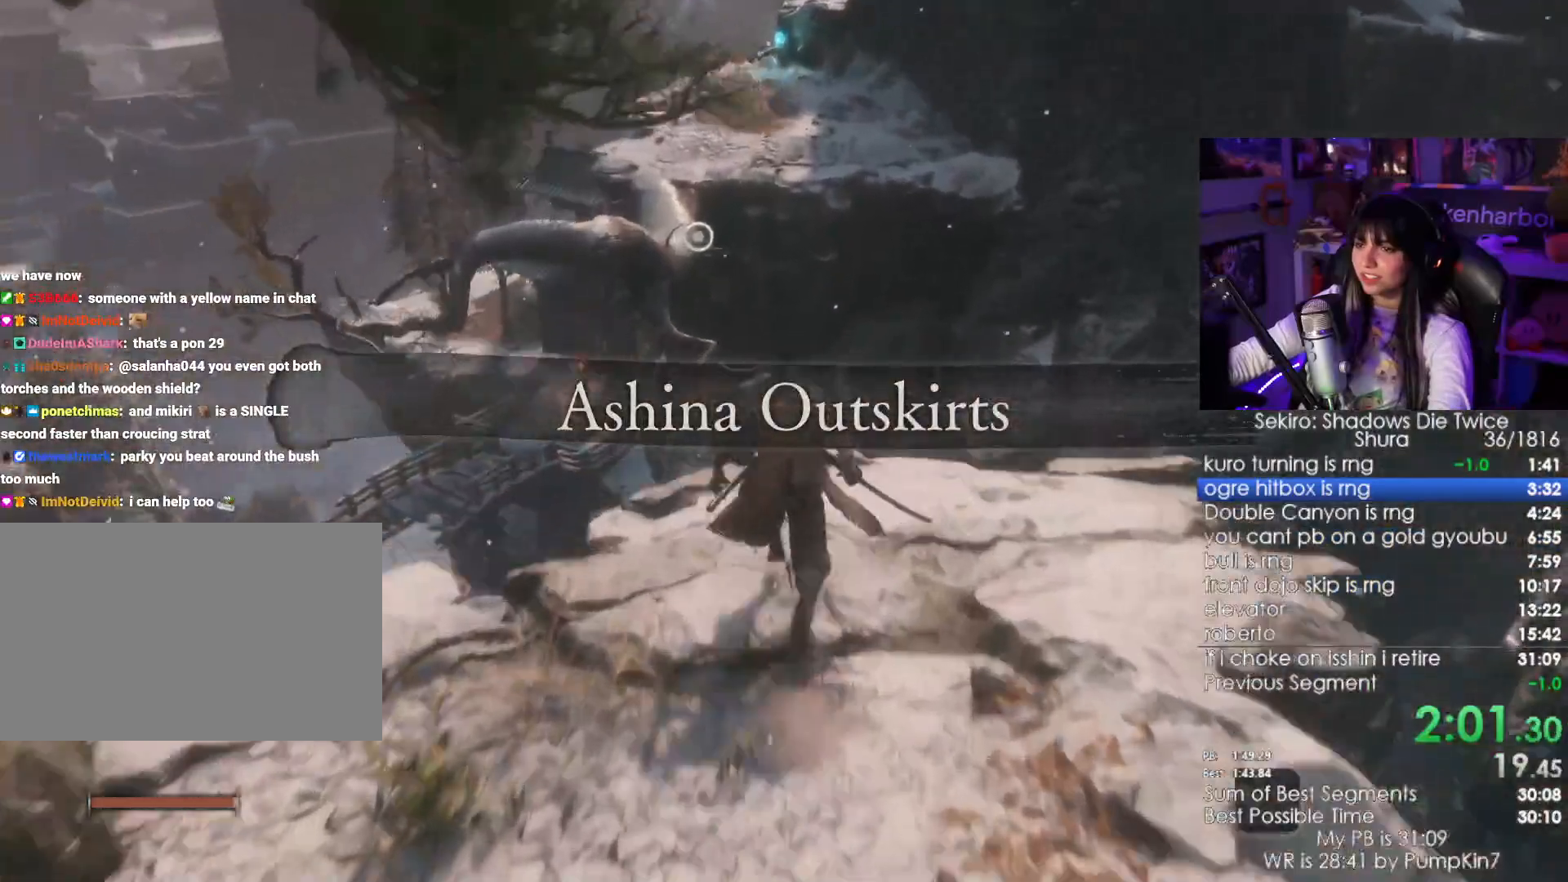
{"keys": ["f", "shift", "w"], "mouse": []}
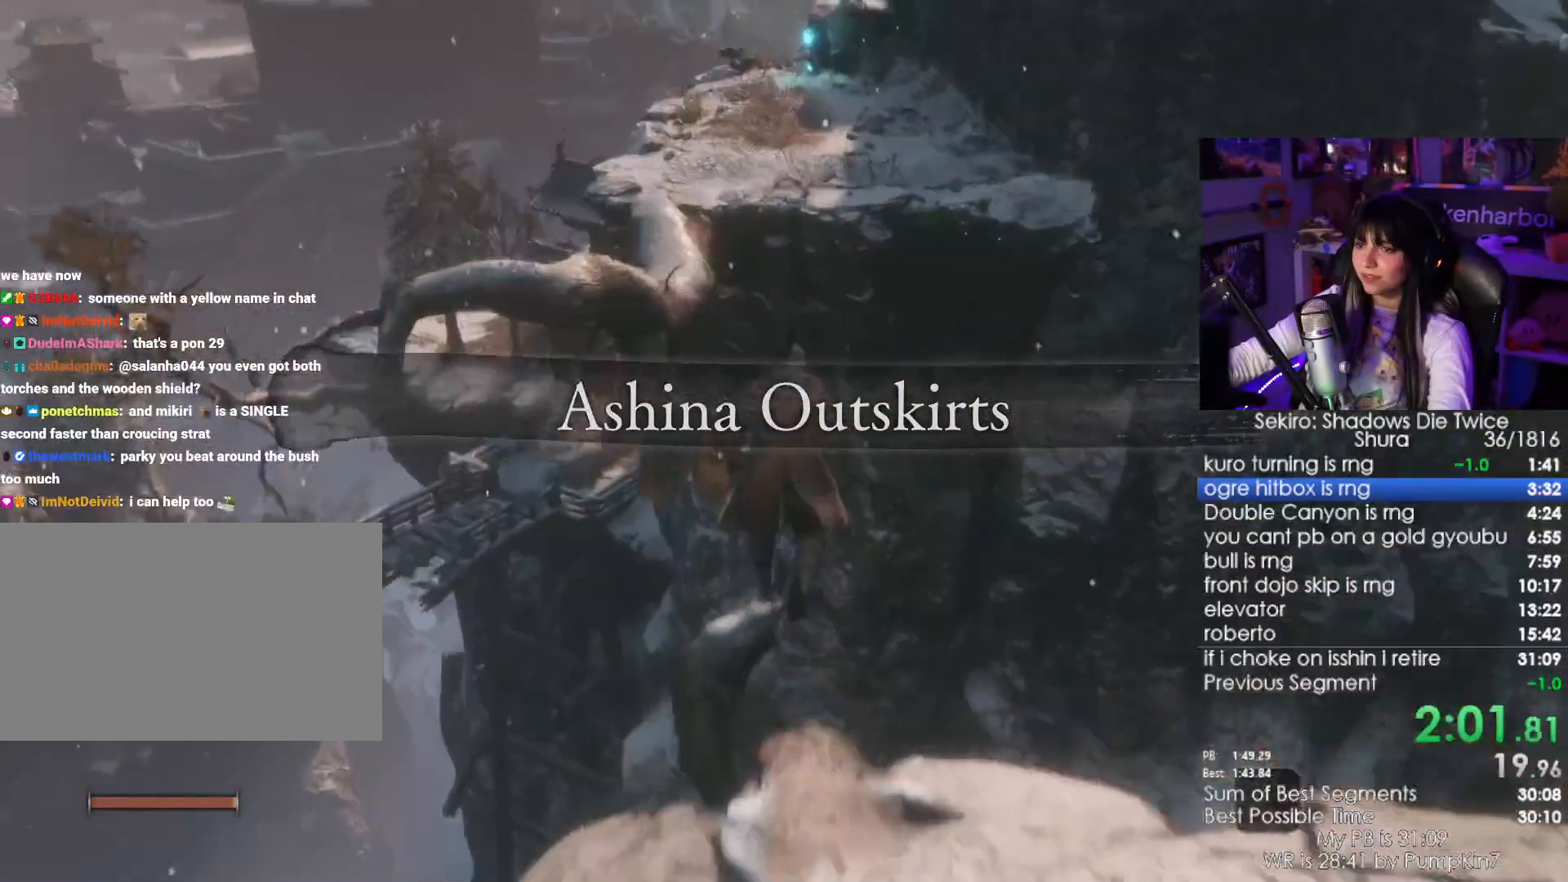
{"keys": [], "mouse": [], "events": [[84, "w", "up"], [134, "f", "up"], [167, "shift", "up"]]}
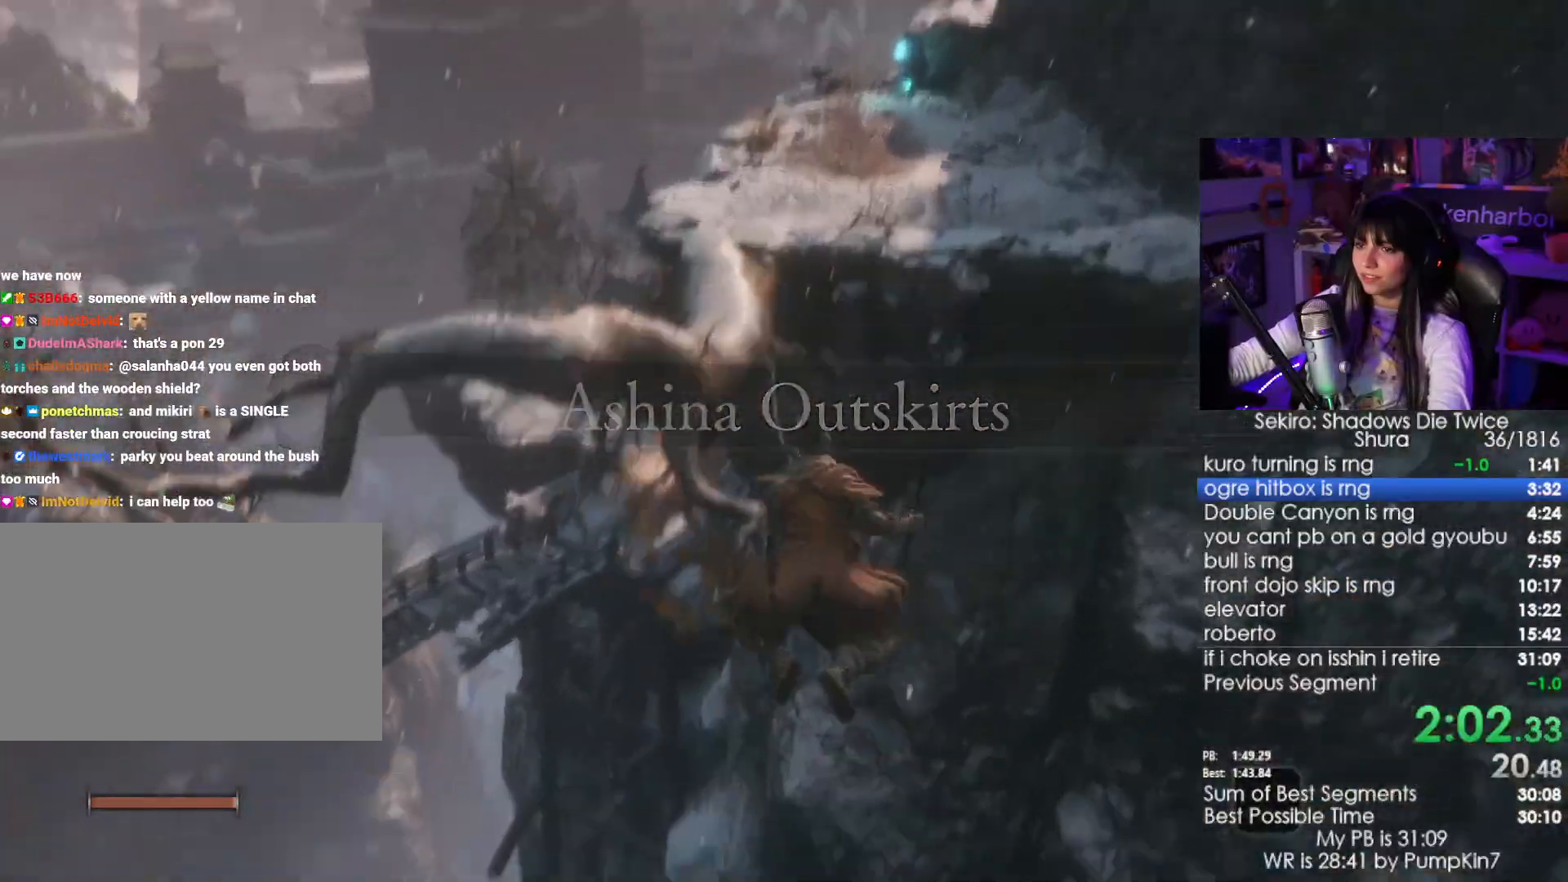
{"keys": ["shift", "w"], "mouse": [], "events": [[284, "w", "down"], [384, "shift", "down"]]}
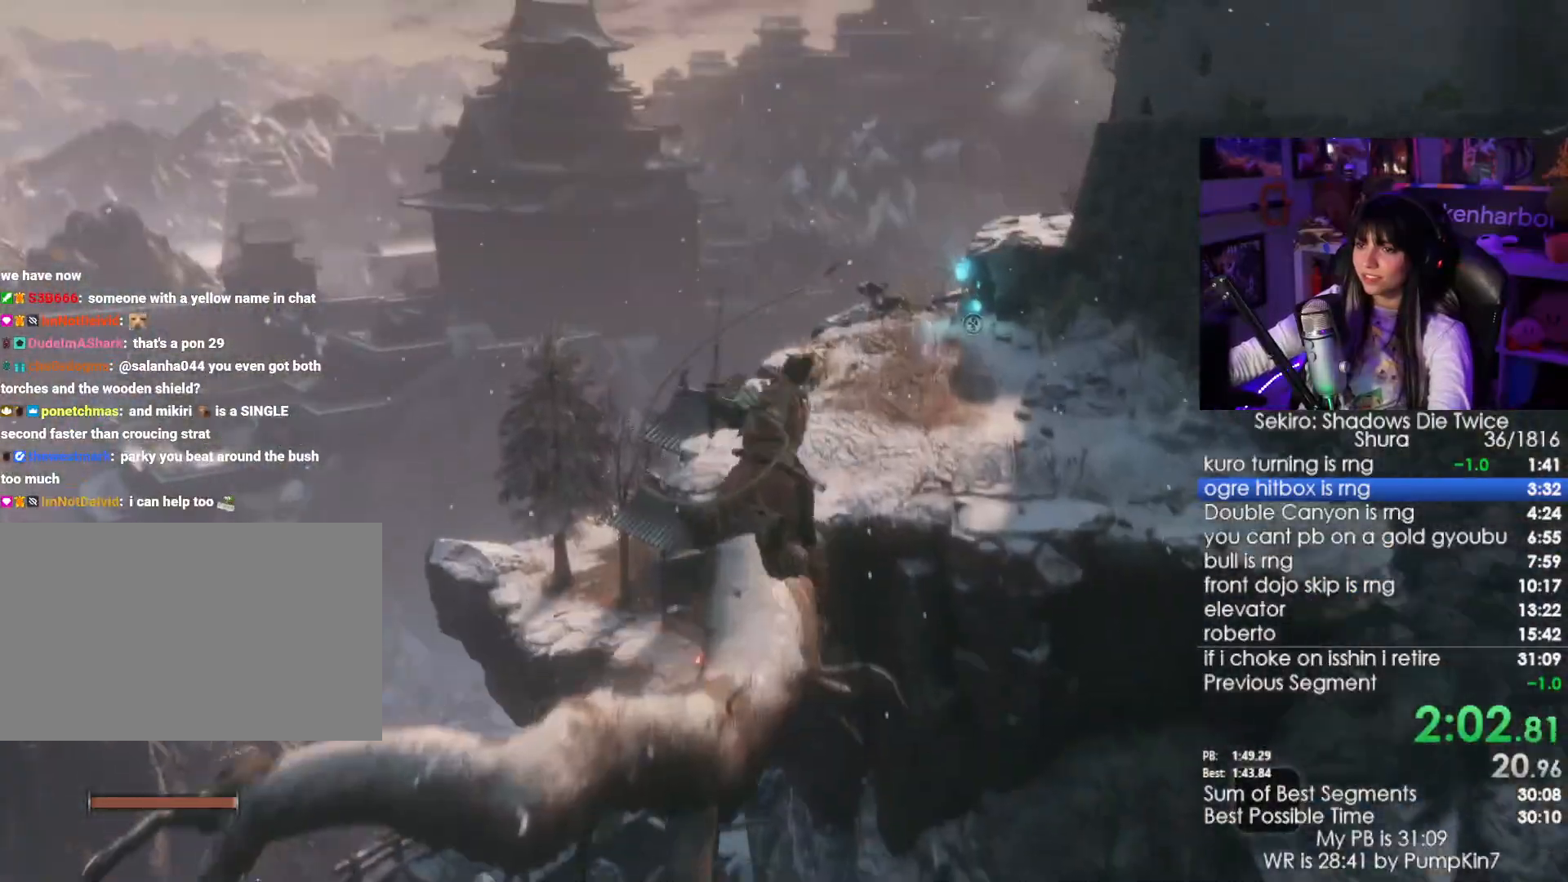
{"keys": ["shift", "w"], "mouse": [], "events": []}
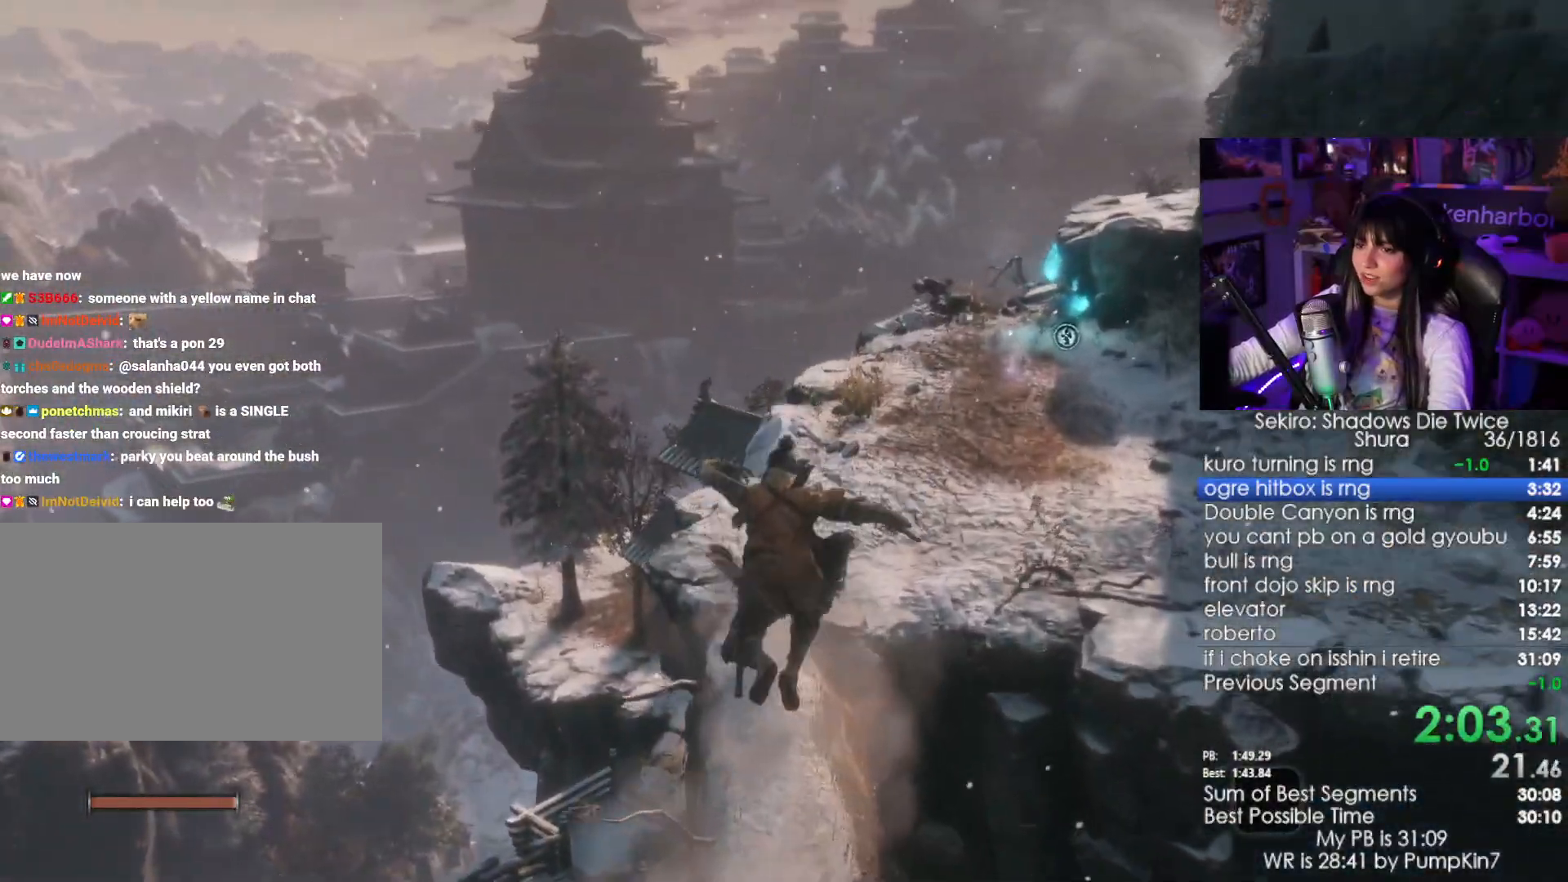
{"keys": ["shift", "w"], "mouse": [], "events": []}
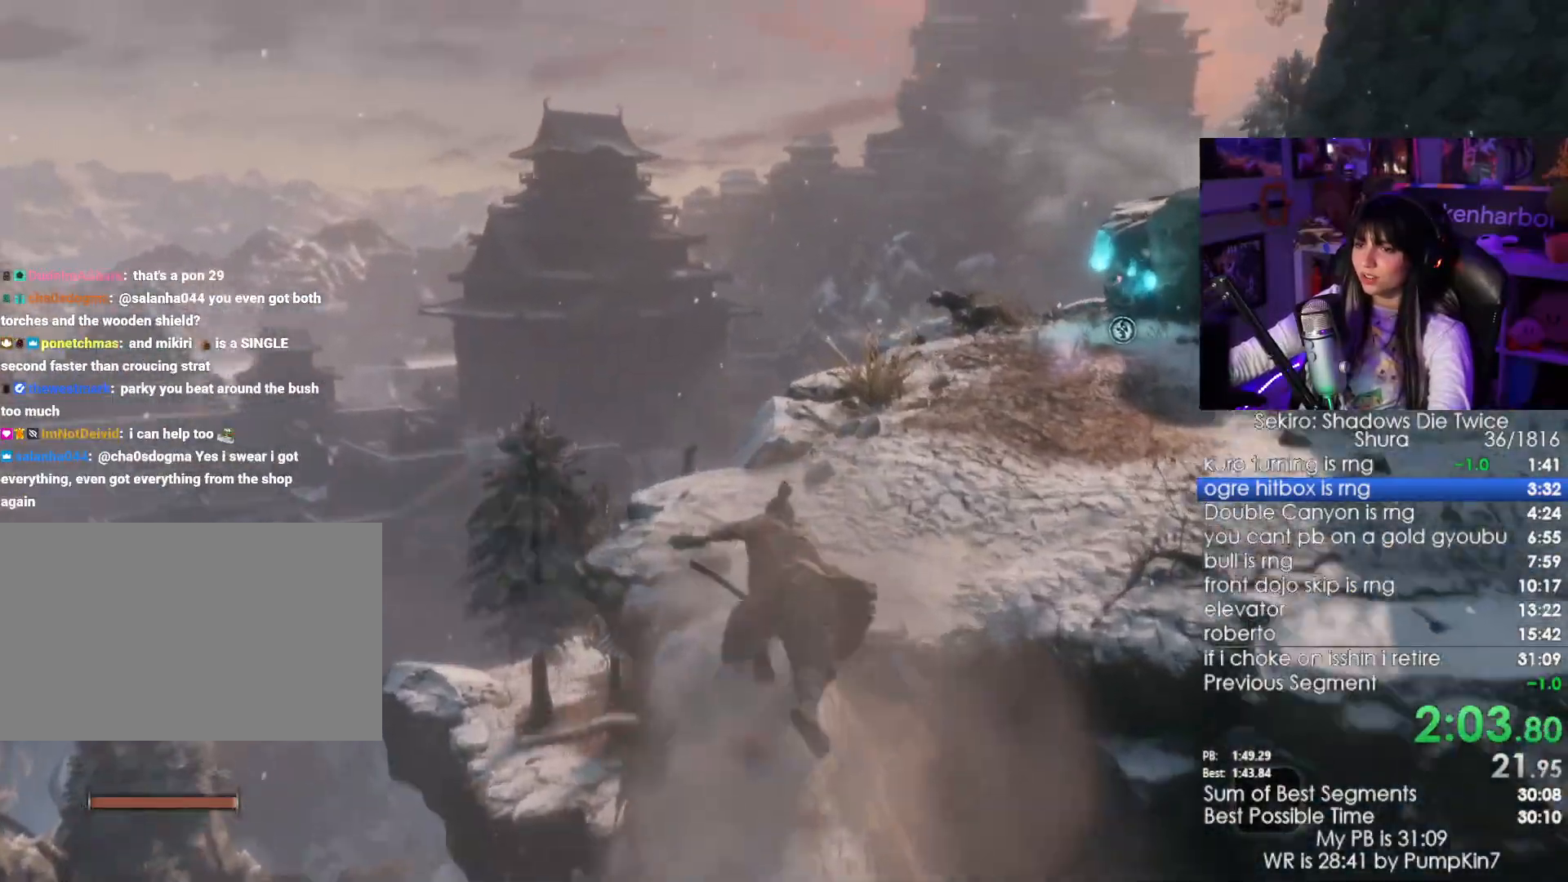
{"keys": [], "mouse": [], "events": [[50, "space", "down"], [184, "space", "up"], [234, "shift", "up"], [284, "w", "up"], [417, "f", "down"], [484, "f", "up"]]}